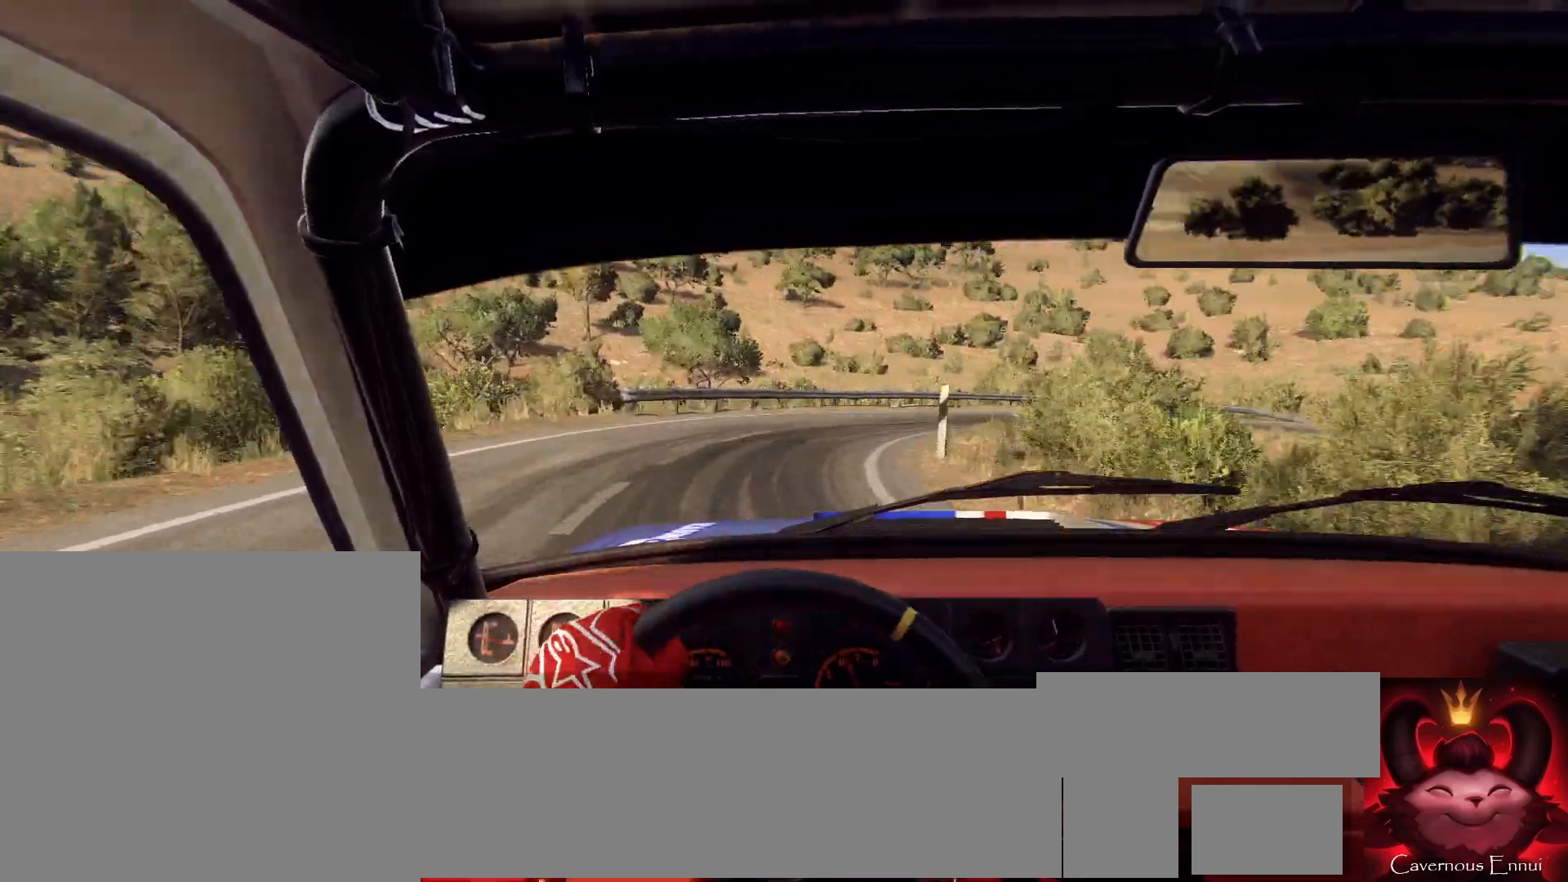
Gameplay with a controller (Xbox layout); each line is a JSON object with the inputs held at the frame after it. "events" lists button and stick changes between this image and that frame as [ms after this image, input, new state], when the widget could be followed in between.
{"buttons": [], "left_stick": "right", "right_stick": "center", "events": [[67, "left_stick", "center"], [167, "right_stick", "up"], [200, "left_stick", "right"], [300, "left_stick", "center"], [433, "left_stick", "right"], [467, "right_stick", "center"]]}
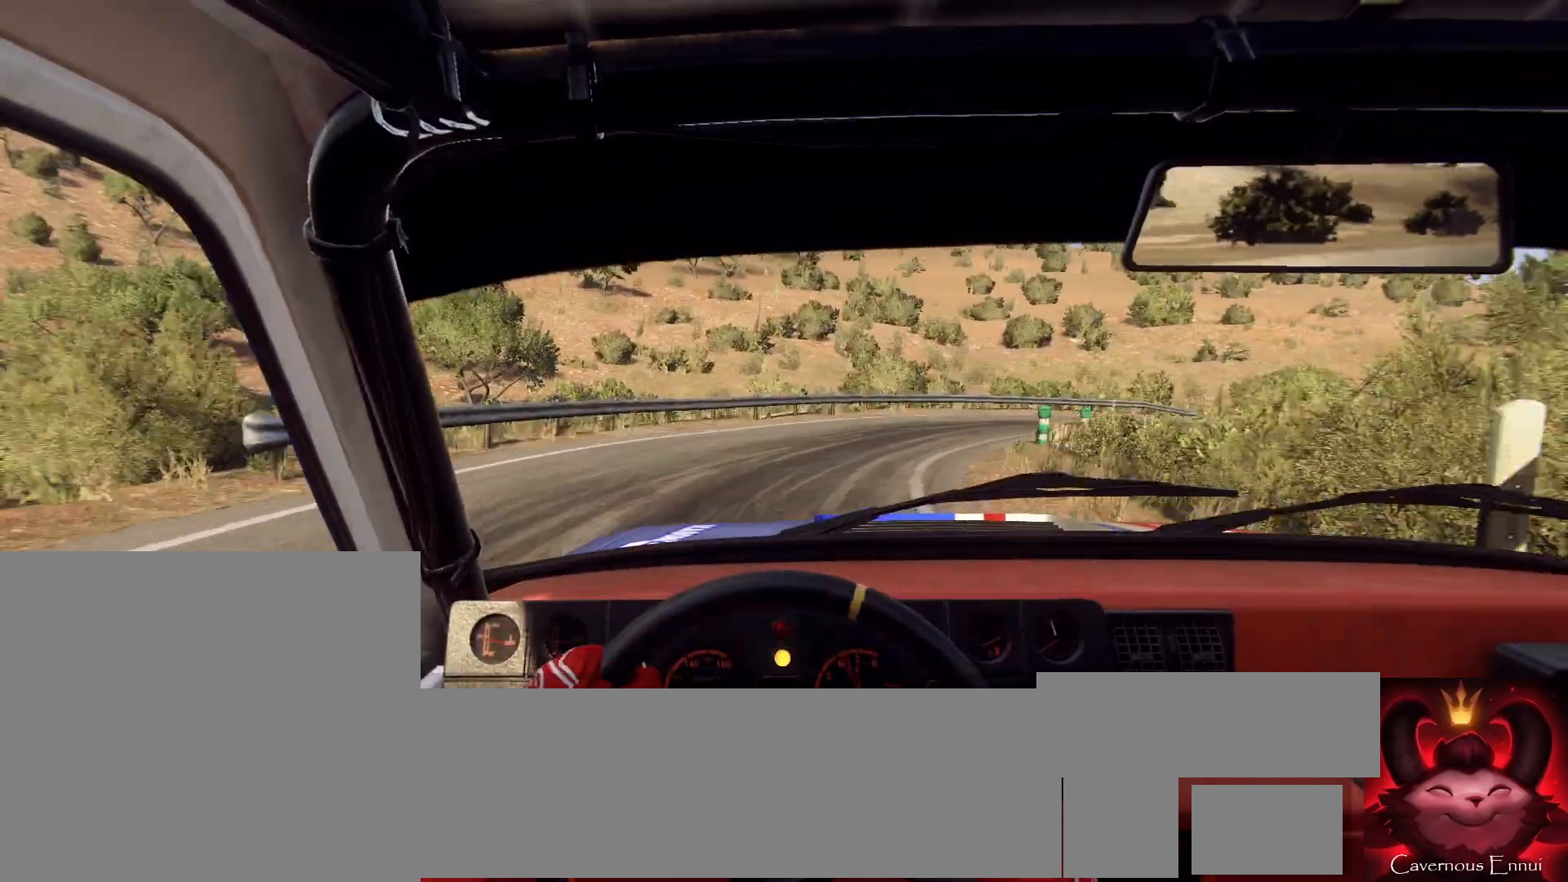
{"buttons": [], "left_stick": "center", "right_stick": "center", "events": [[200, "left_stick", "center"], [300, "left_stick", "right"], [367, "right_stick", "up"], [467, "left_stick", "center"], [500, "right_stick", "center"]]}
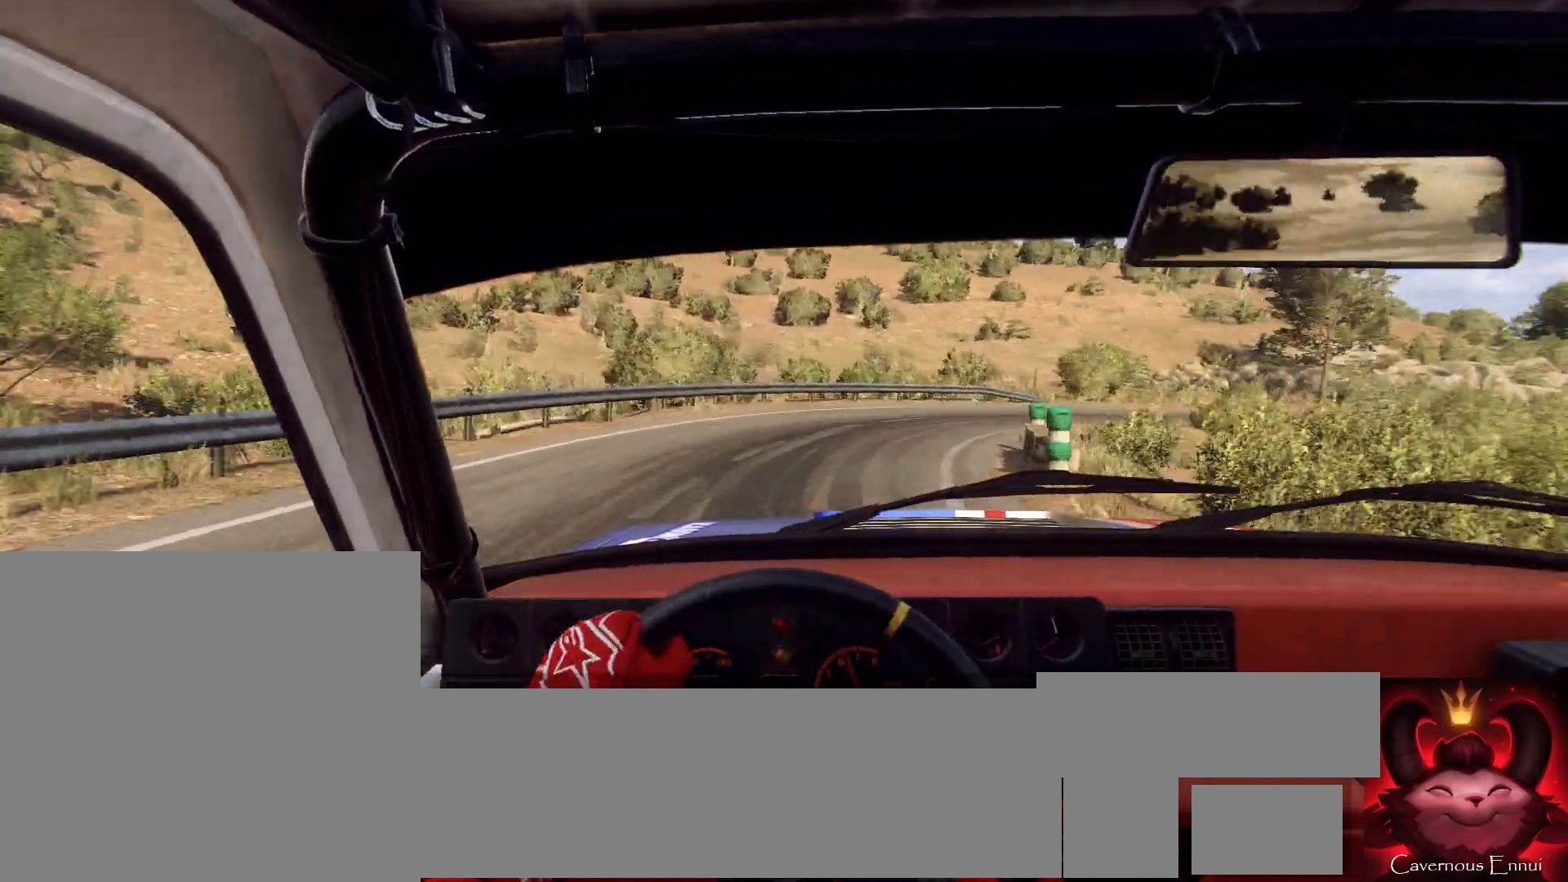
{"buttons": [], "left_stick": "right", "right_stick": "center", "events": [[33, "left_stick", "right"], [300, "left_stick", "center"], [333, "right_stick", "up"], [433, "left_stick", "right"], [467, "right_stick", "center"]]}
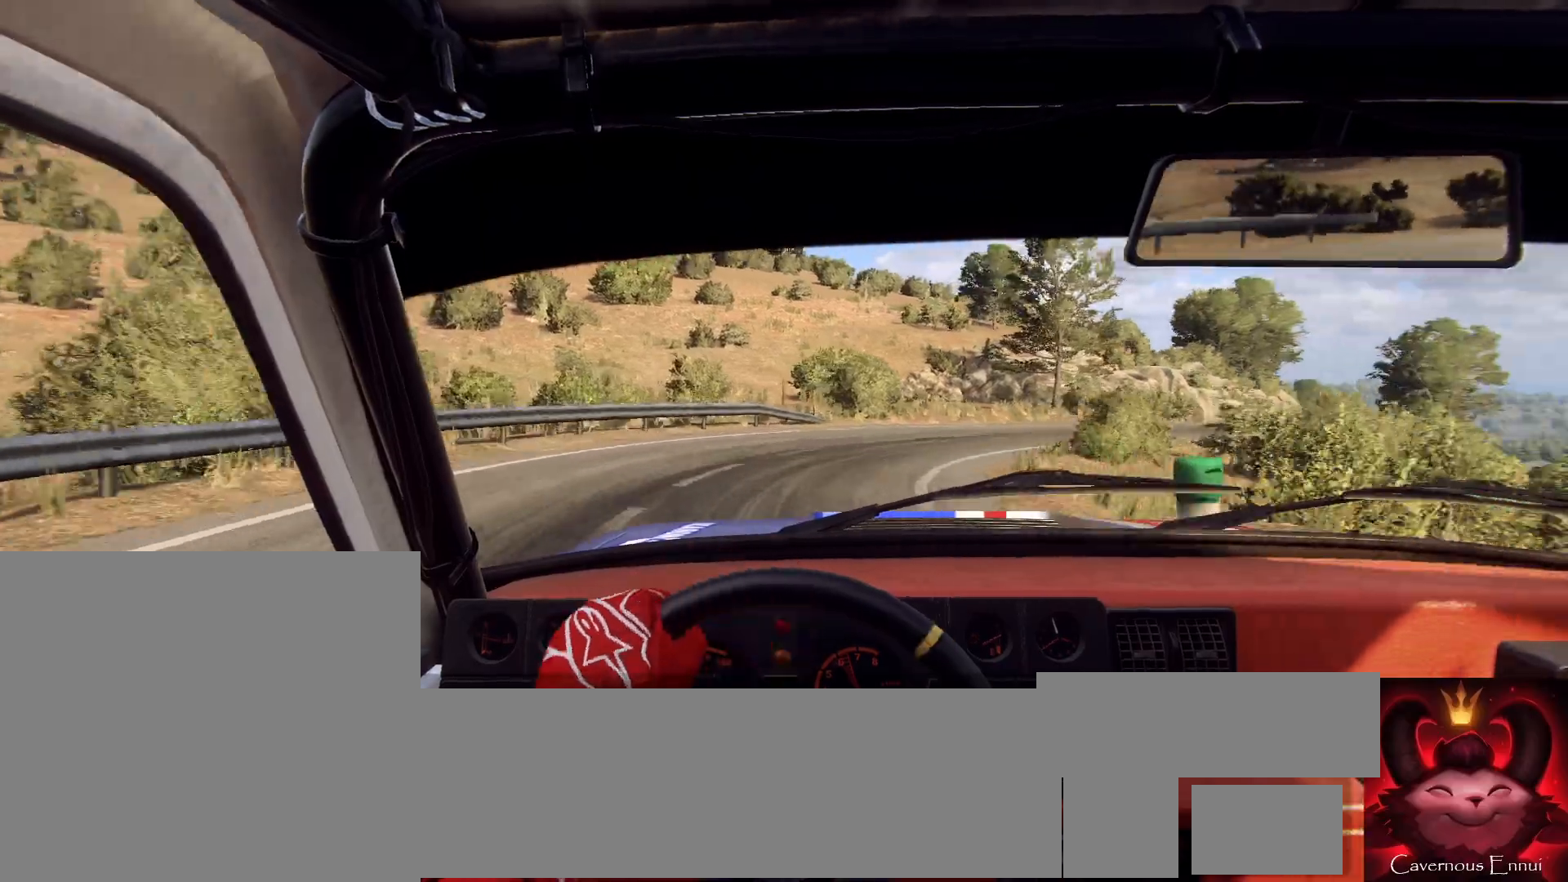
{"buttons": [], "left_stick": "right", "right_stick": "center", "events": [[67, "left_stick", "center"], [133, "left_stick", "right"], [200, "right_stick", "up"], [300, "left_stick", "center"], [367, "right_stick", "center"], [400, "left_stick", "right"]]}
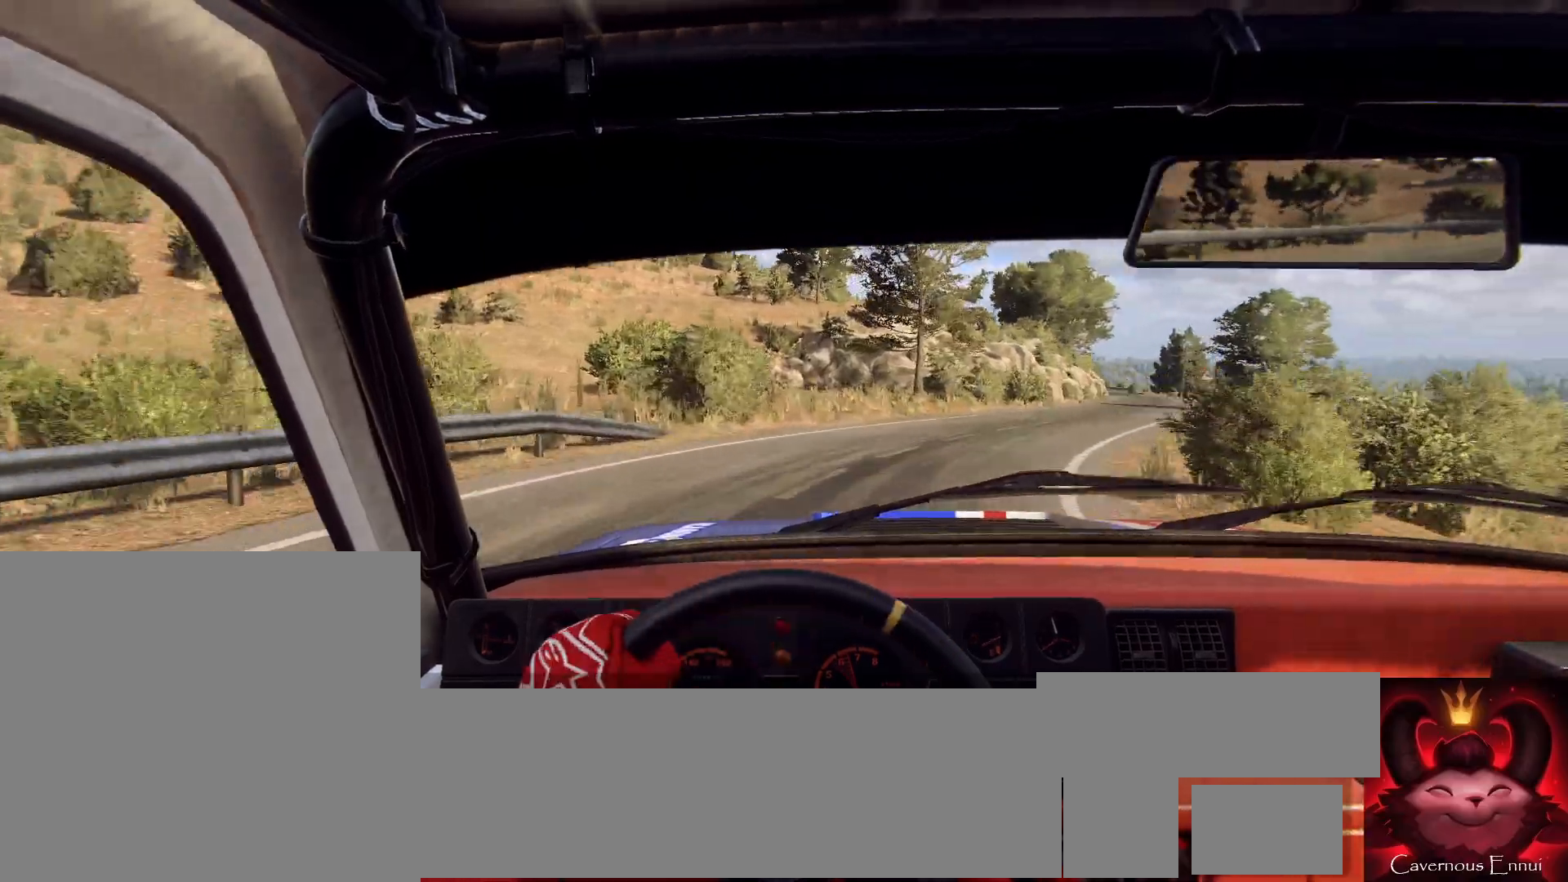
{"buttons": [], "left_stick": "center", "right_stick": "up", "events": [[67, "right_stick", "up"], [167, "left_stick", "center"], [200, "right_stick", "center"], [267, "left_stick", "right"], [367, "right_stick", "up"], [433, "left_stick", "center"]]}
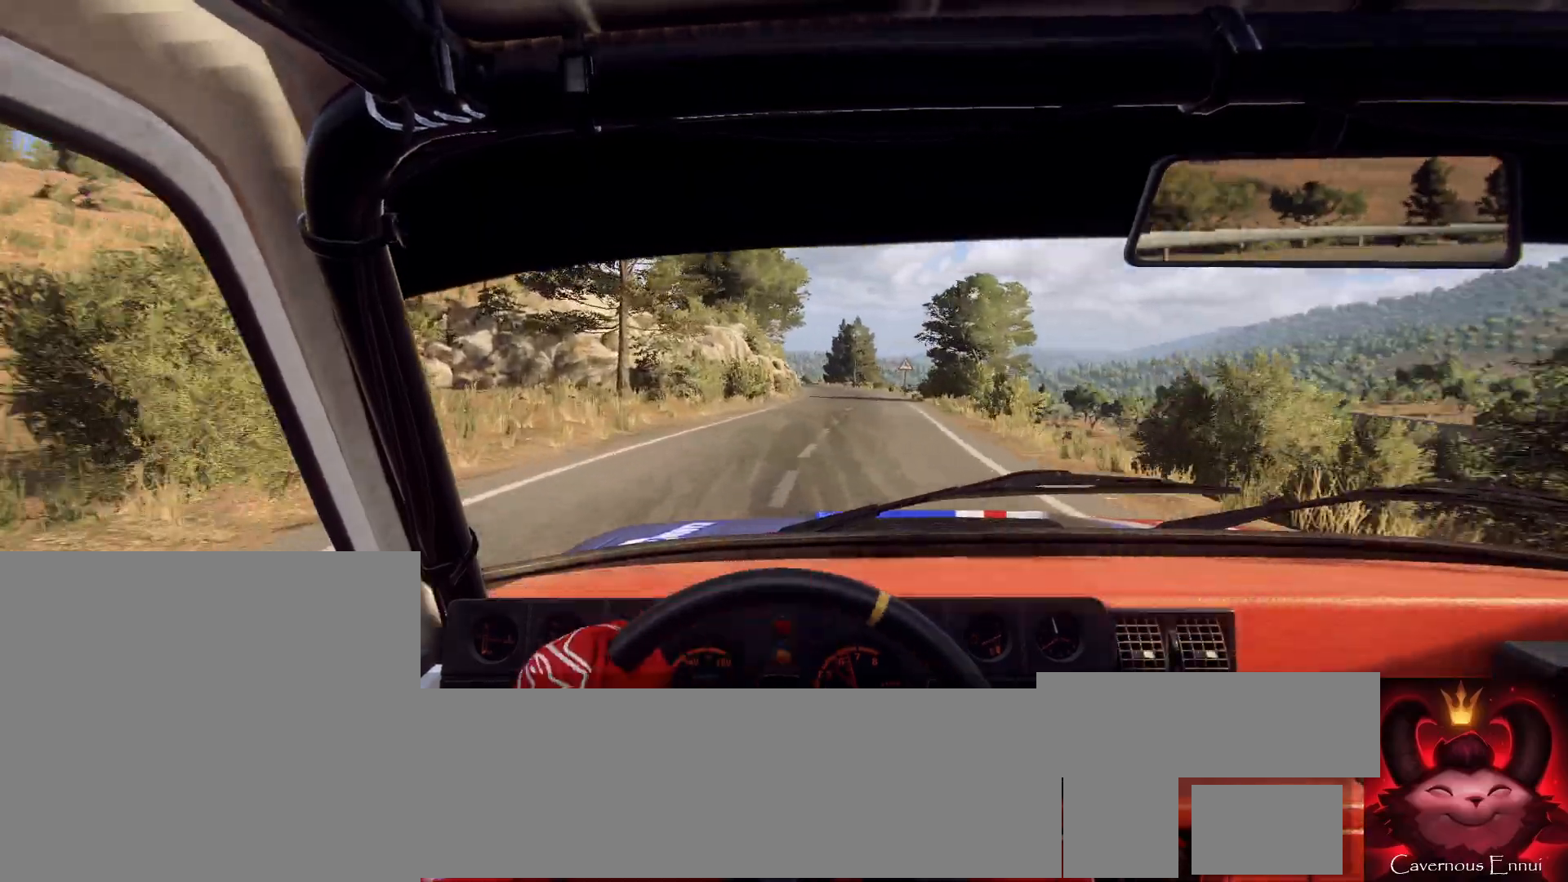
{"buttons": [], "left_stick": "center", "right_stick": "up", "events": [[267, "left_stick", "down-left"], [400, "left_stick", "center"]]}
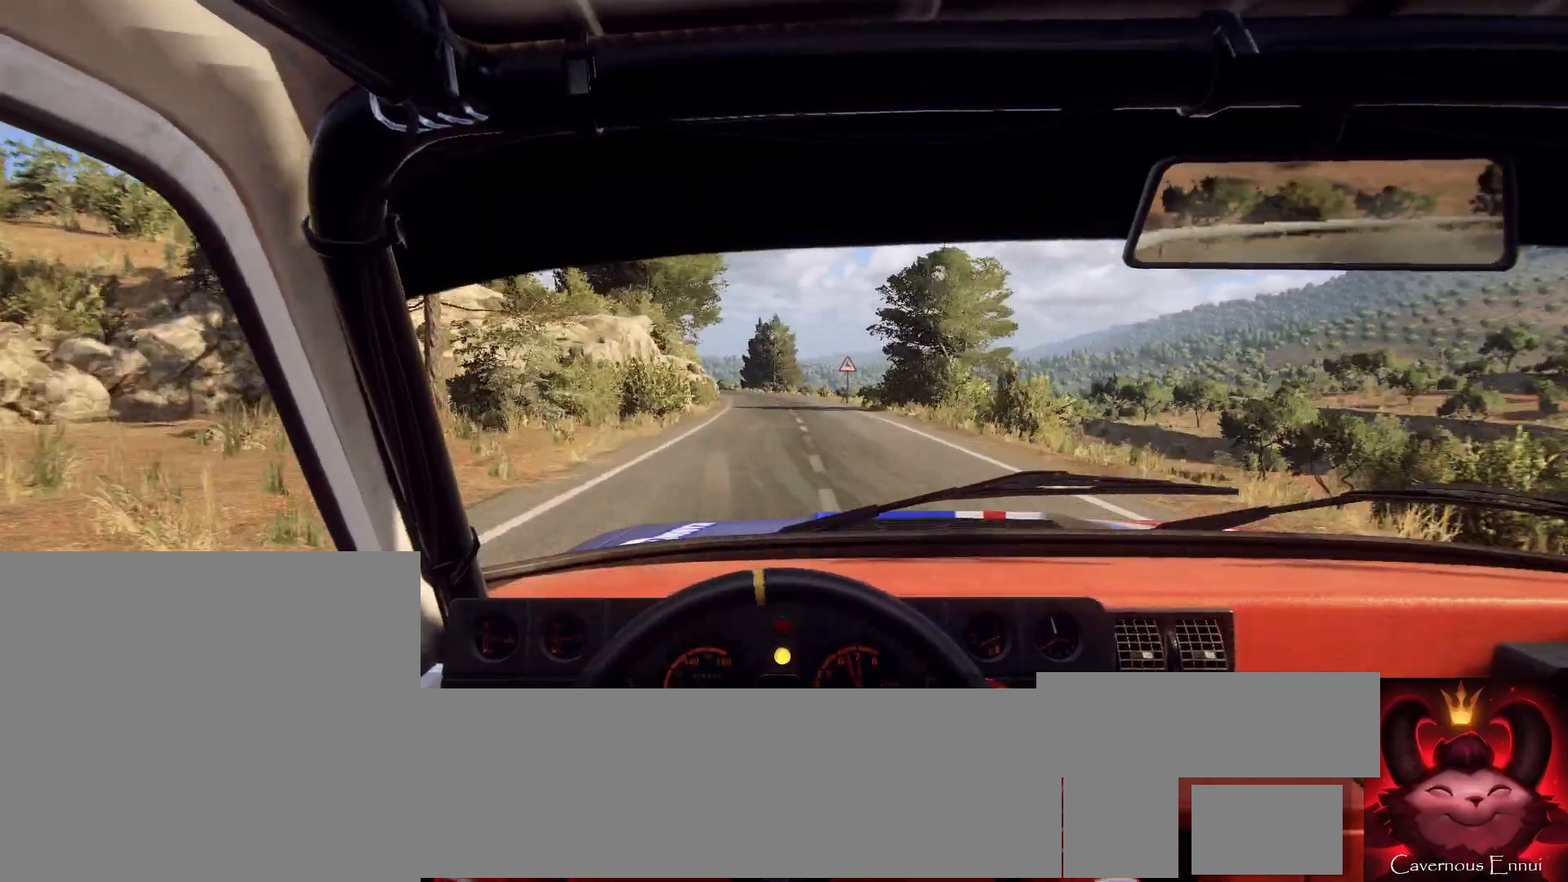
{"buttons": [], "left_stick": "center", "right_stick": "up", "events": [[100, "left_stick", "right"], [233, "R1", "down"], [267, "left_stick", "center"], [300, "R1", "up"]]}
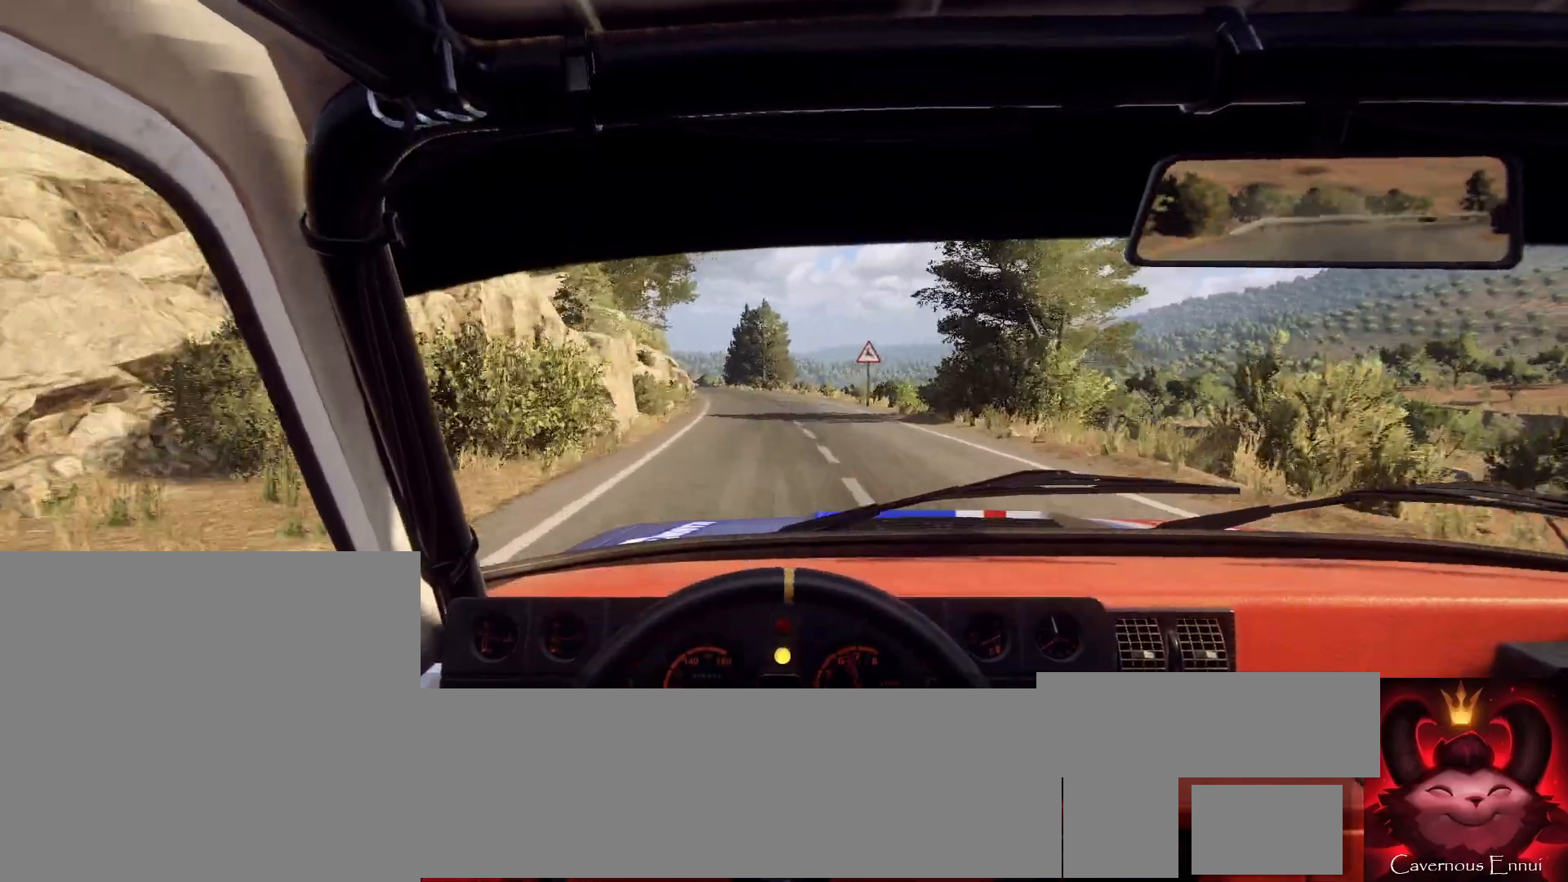
{"buttons": [], "left_stick": "left", "right_stick": "up", "events": [[433, "left_stick", "left"]]}
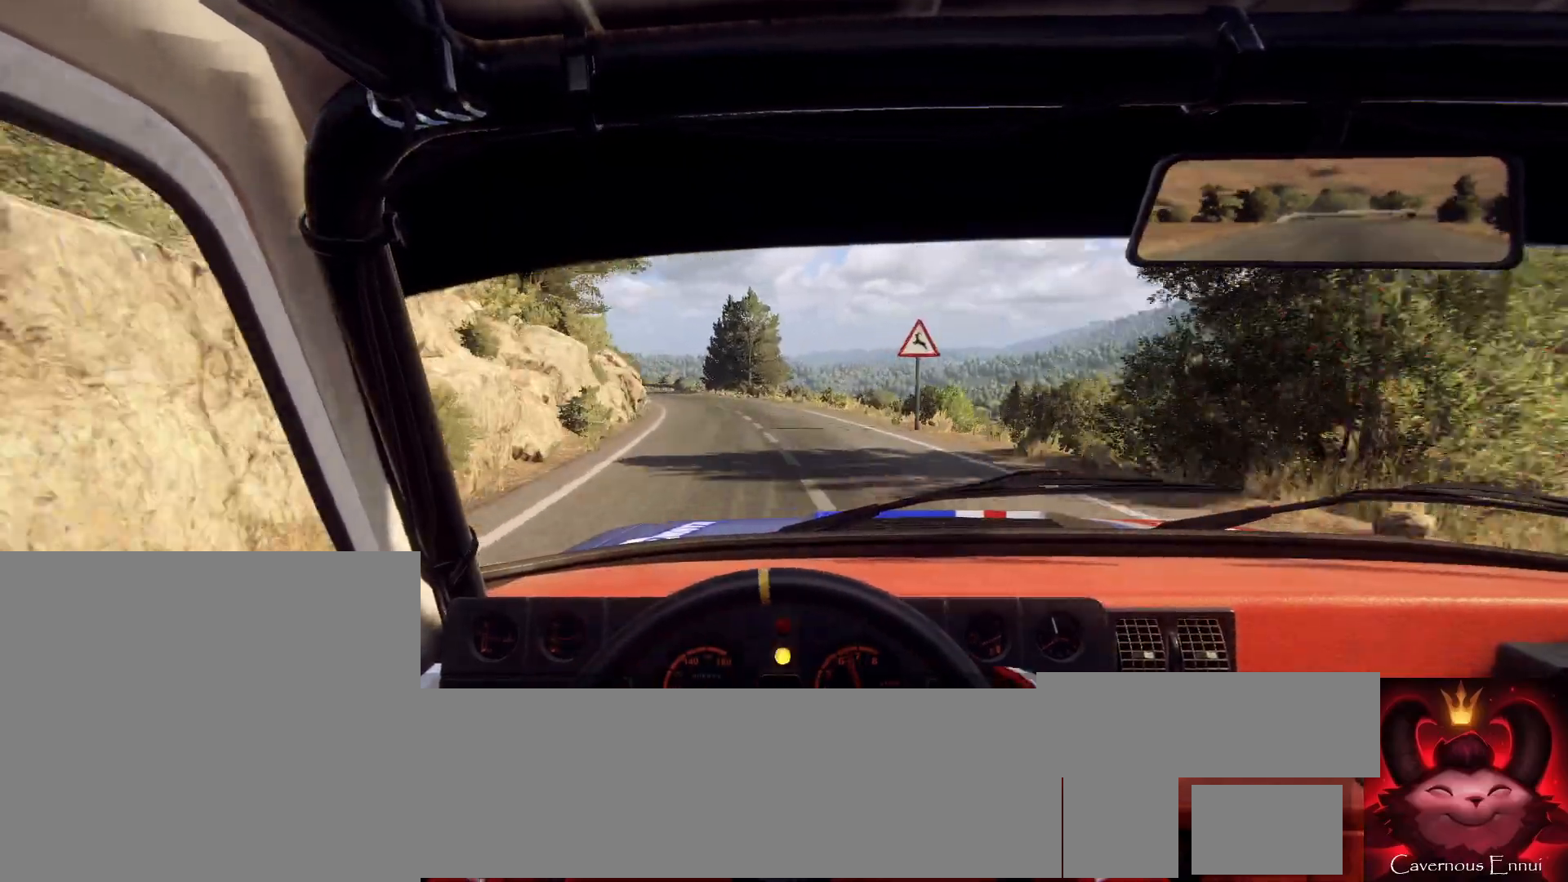
{"buttons": [], "left_stick": "left", "right_stick": "up", "events": [[100, "left_stick", "center"], [500, "left_stick", "left"]]}
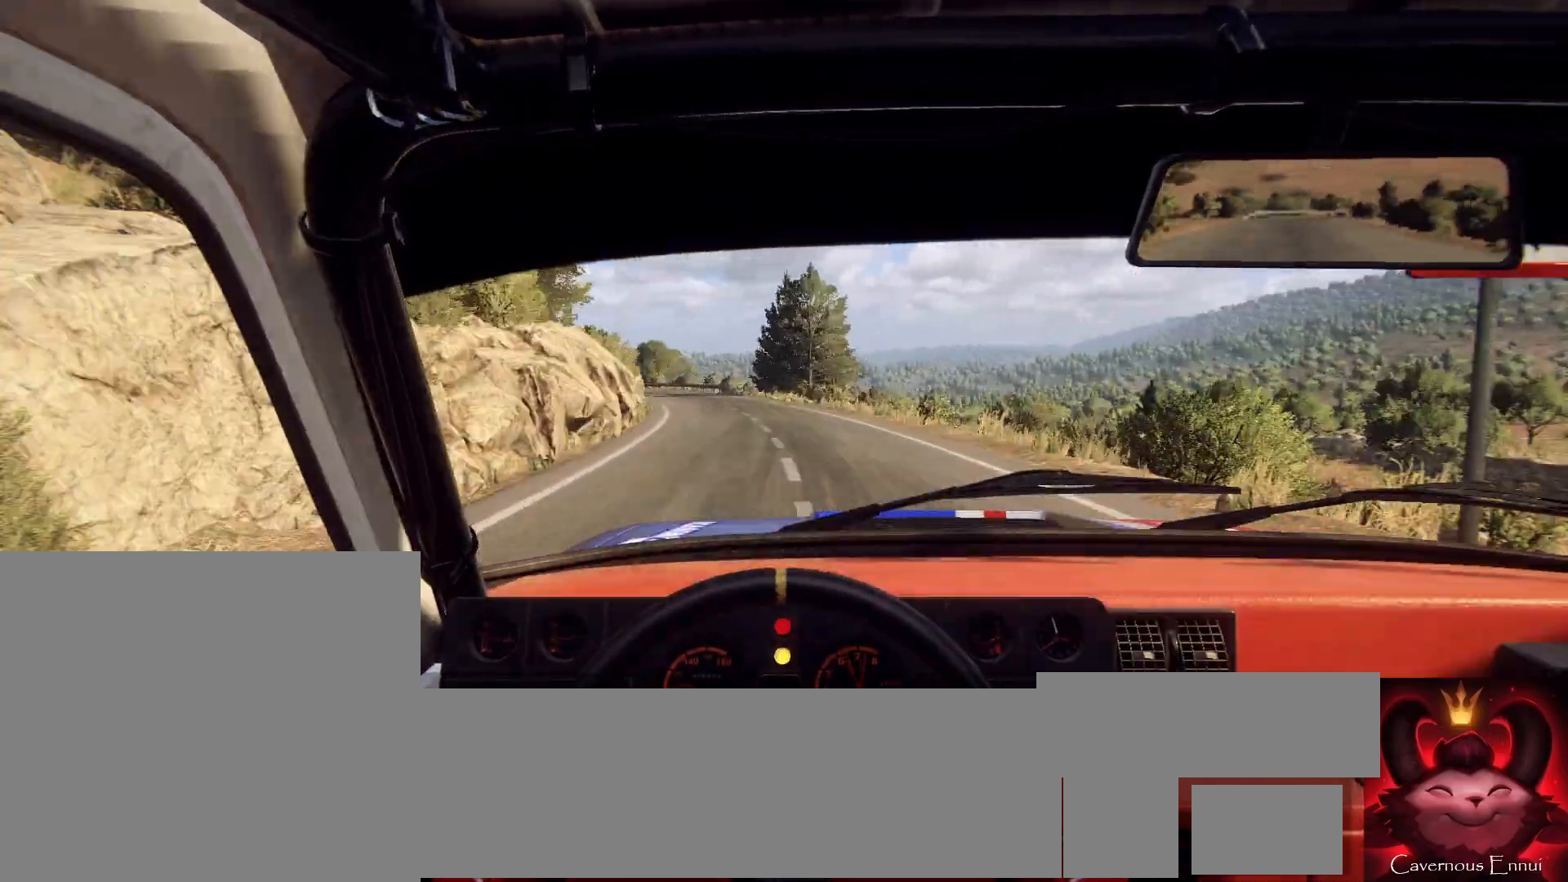
{"buttons": [], "left_stick": "down-left", "right_stick": "up", "events": [[167, "left_stick", "center"], [367, "R1", "down"], [400, "R1", "up"], [467, "left_stick", "down-left"]]}
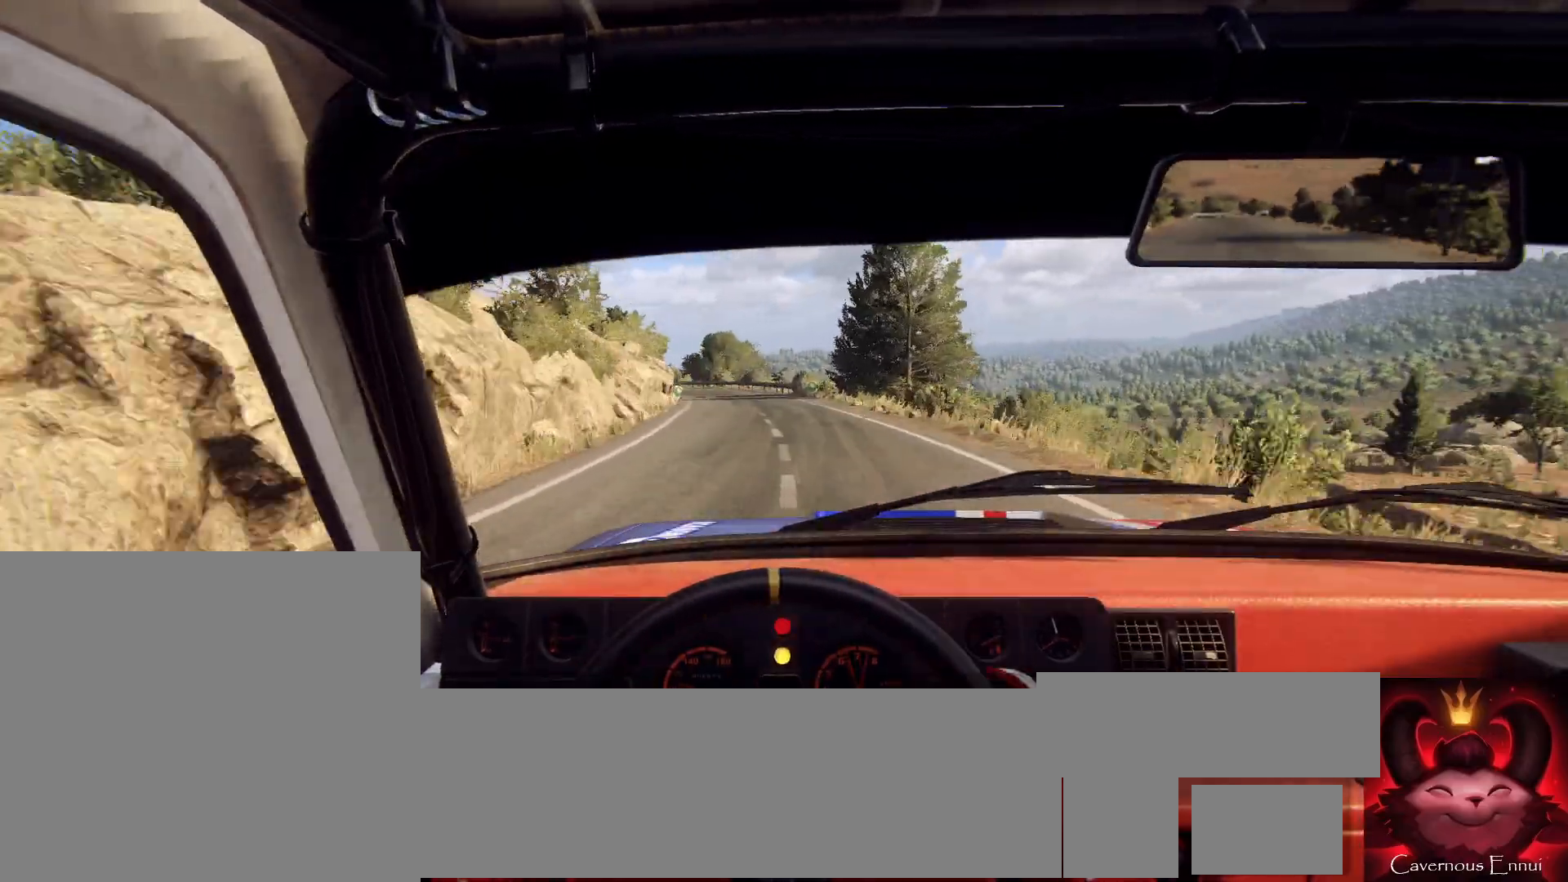
{"buttons": [], "left_stick": "center", "right_stick": "up", "events": [[100, "left_stick", "center"], [300, "left_stick", "left"], [400, "left_stick", "center"]]}
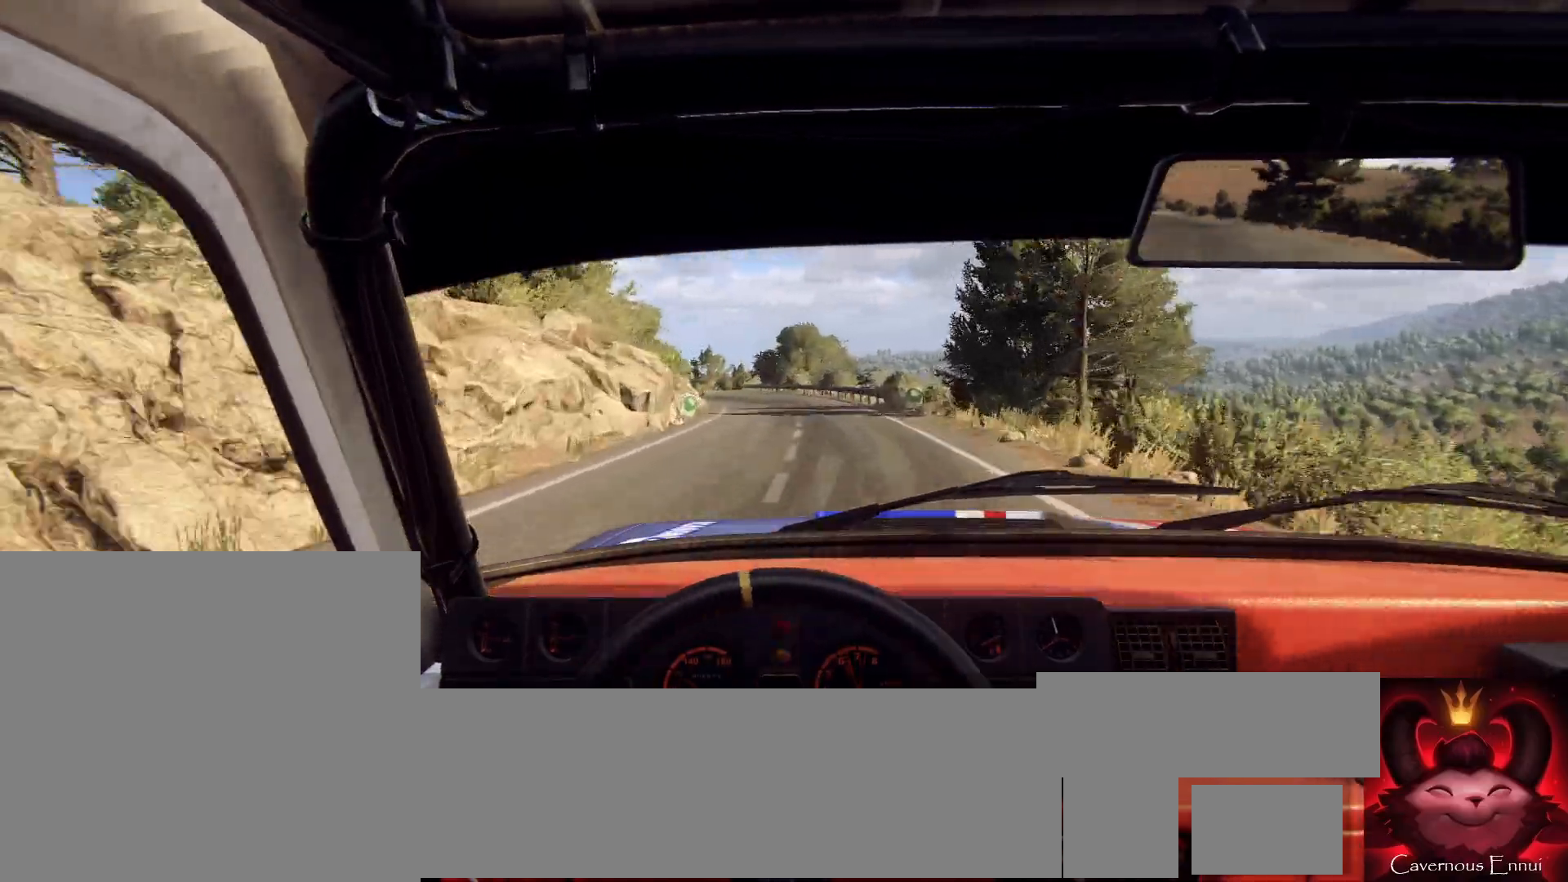
{"buttons": [], "left_stick": "left", "right_stick": "up", "events": [[133, "left_stick", "left"], [300, "left_stick", "center"], [300, "right_stick", "center"], [400, "L2", "down"], [400, "left_stick", "left"], [433, "right_stick", "up"], [500, "L2", "up"]]}
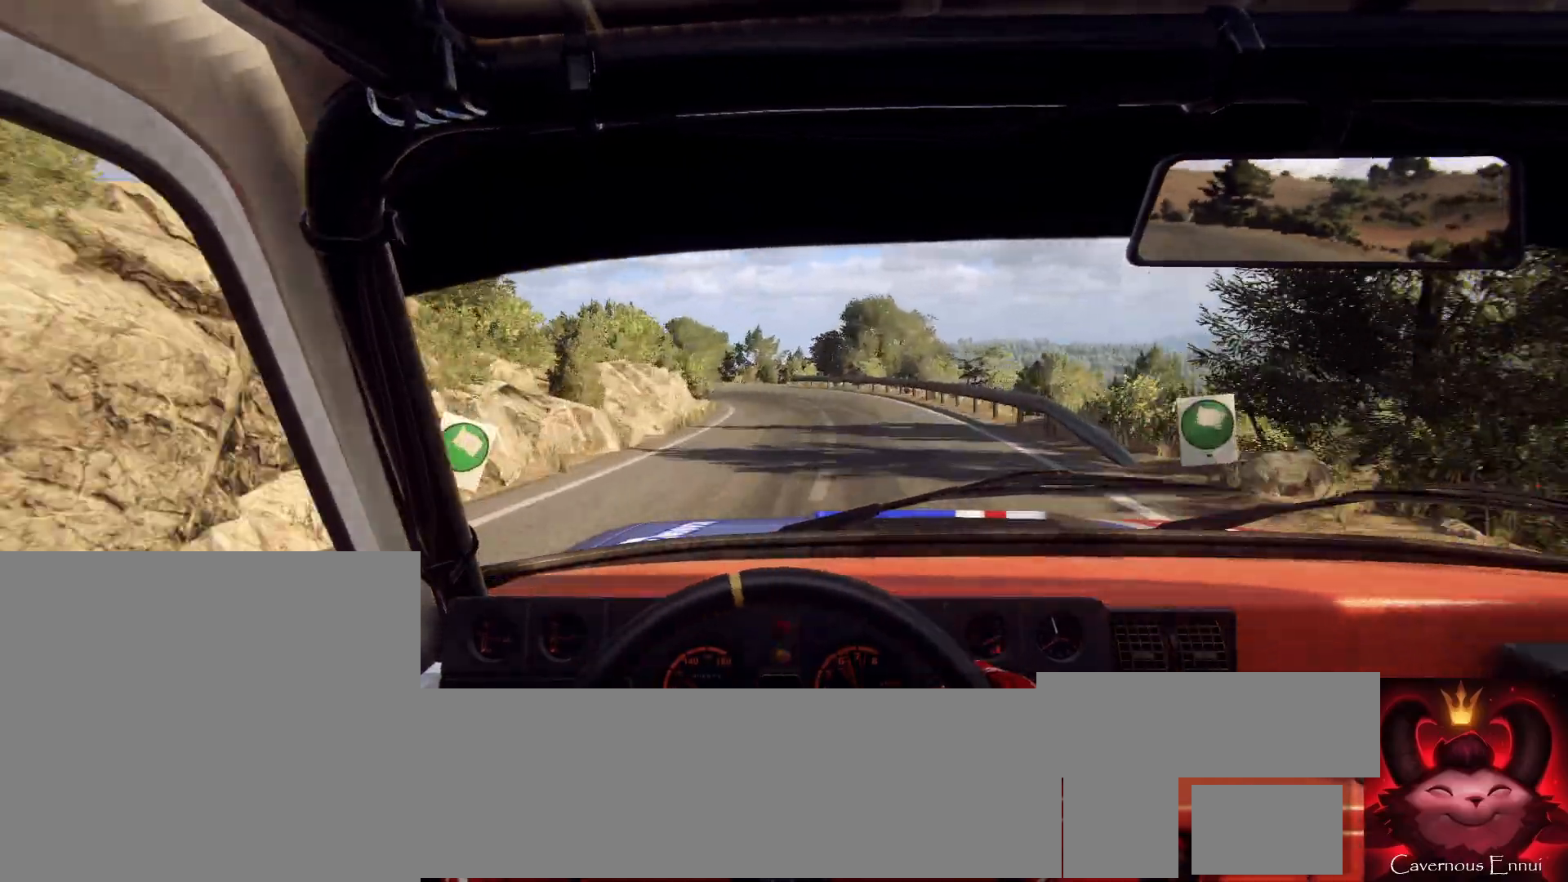
{"buttons": [], "left_stick": "left", "right_stick": "center", "events": [[67, "left_stick", "center"], [67, "right_stick", "center"], [200, "L2", "down"], [233, "left_stick", "left"], [300, "L2", "up"], [400, "left_stick", "center"], [500, "left_stick", "left"]]}
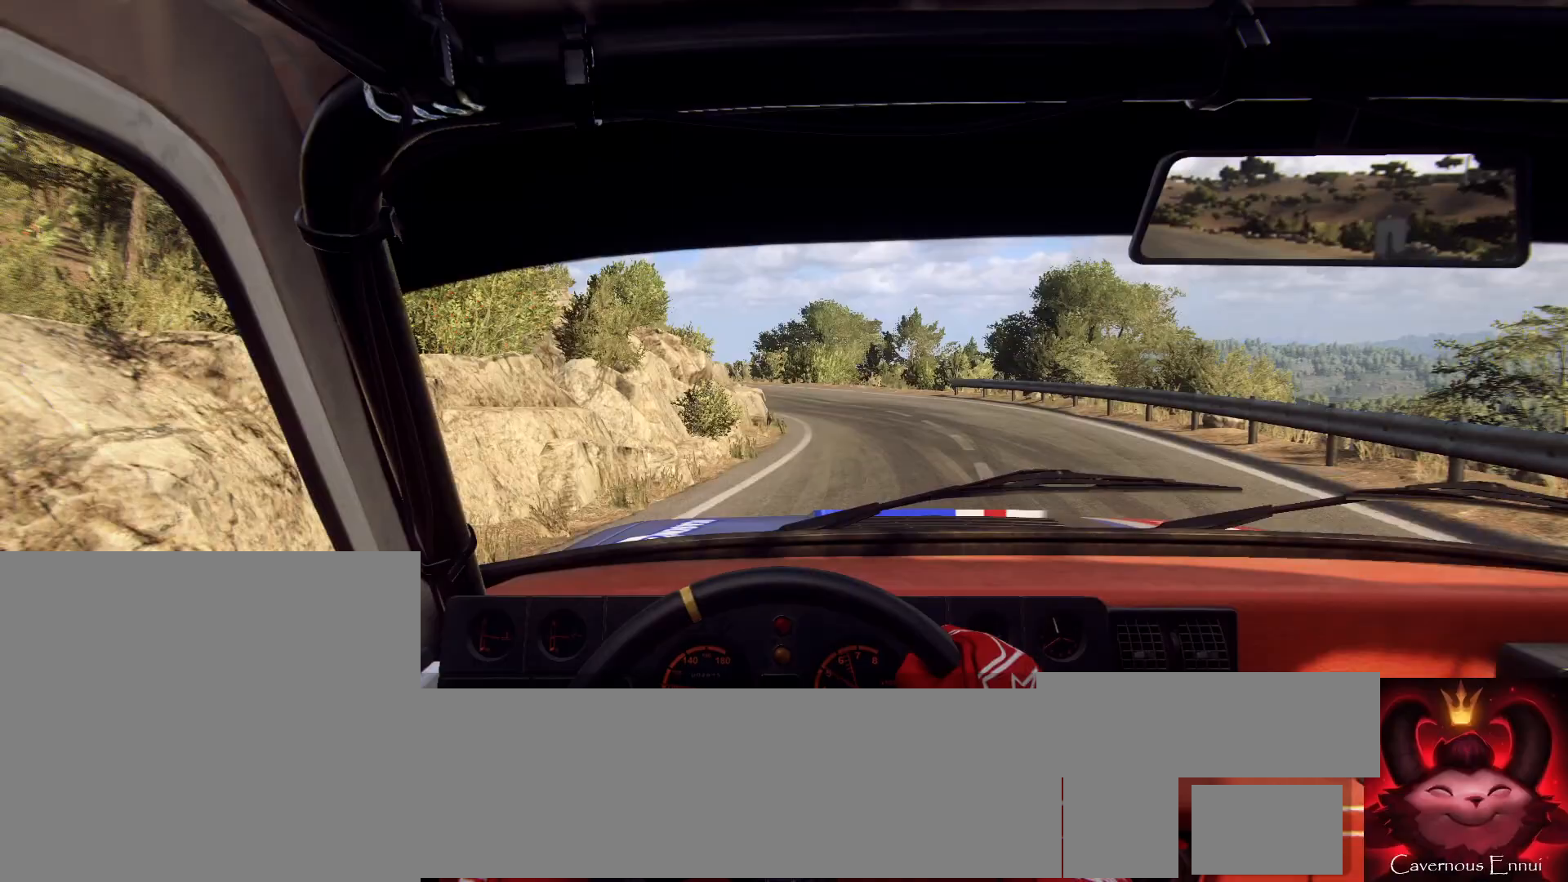
{"buttons": [], "left_stick": "center", "right_stick": "center", "events": [[133, "left_stick", "center"], [167, "right_stick", "up"], [333, "right_stick", "center"], [400, "left_stick", "right"], [467, "left_stick", "center"]]}
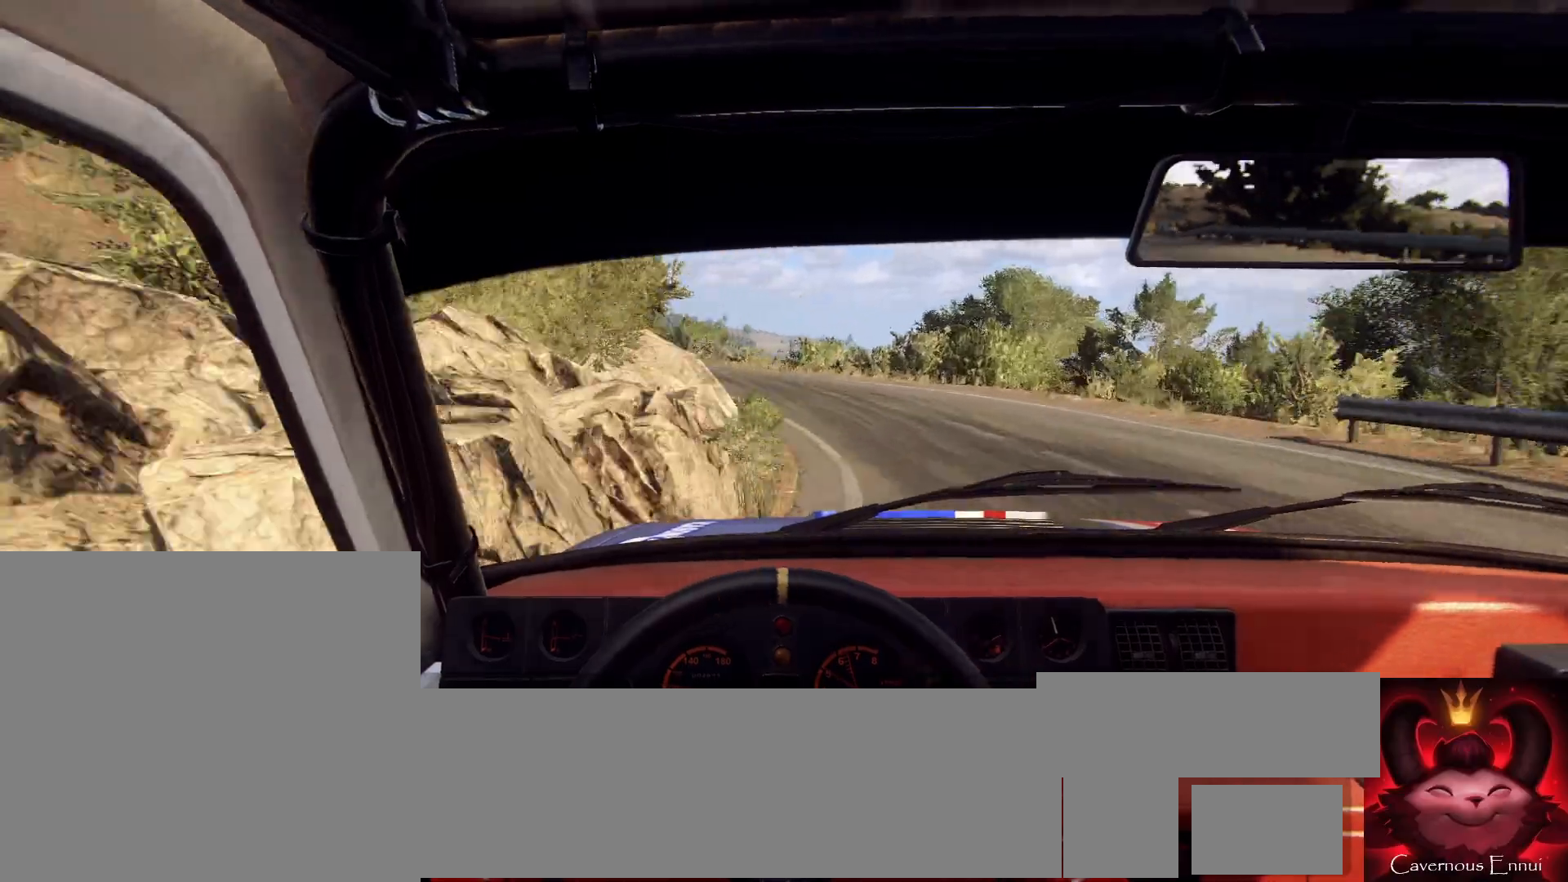
{"buttons": [], "left_stick": "center", "right_stick": "center", "events": [[67, "left_stick", "left"], [200, "right_stick", "up"], [267, "left_stick", "center"], [300, "right_stick", "center"], [367, "left_stick", "left"], [500, "left_stick", "center"]]}
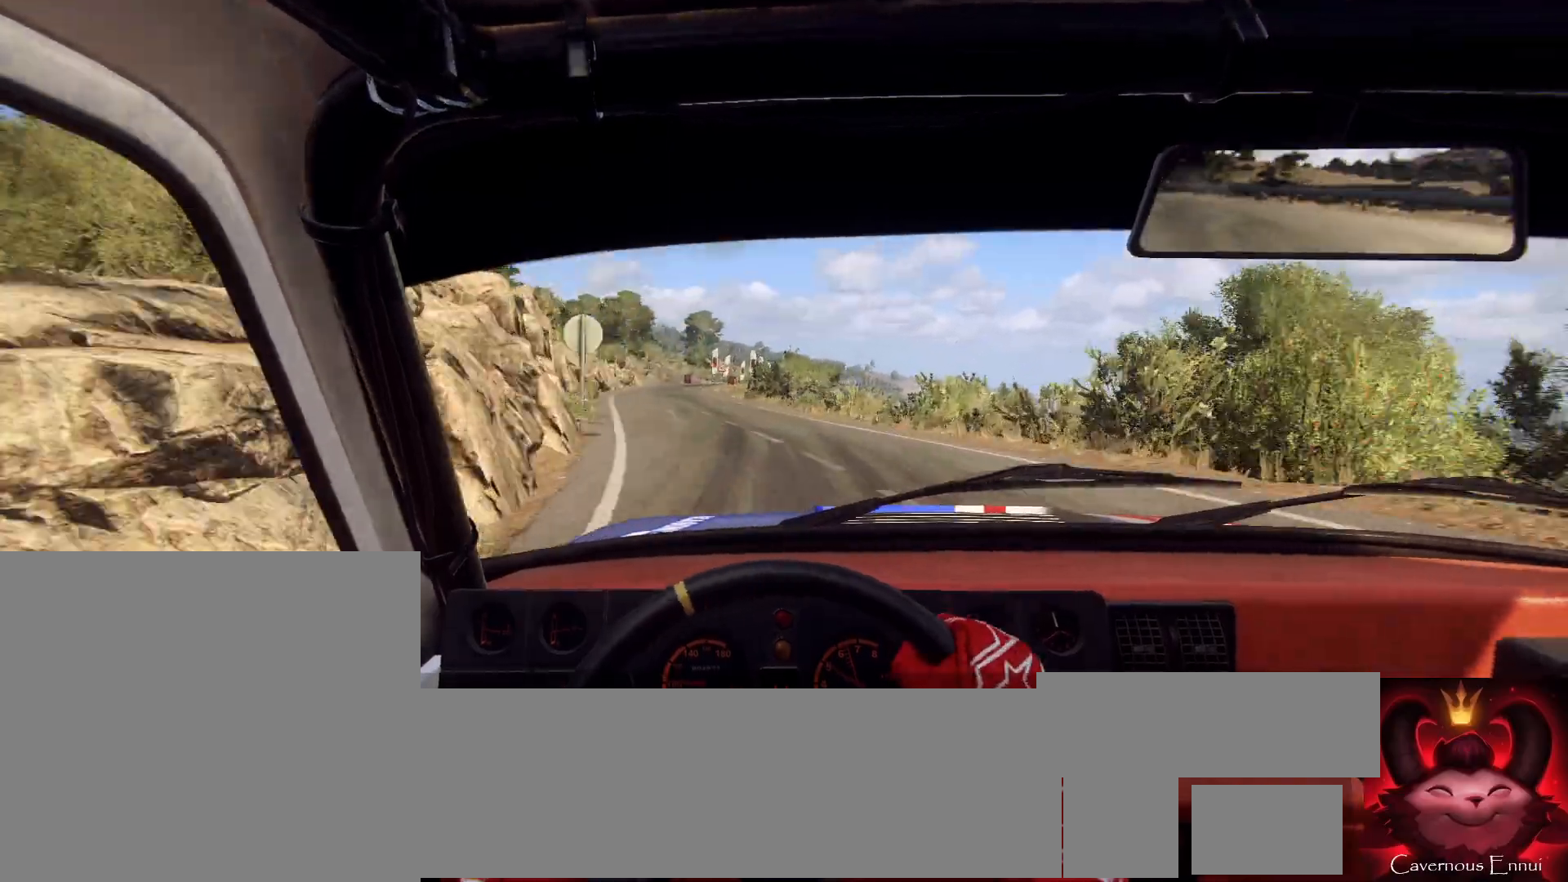
{"buttons": [], "left_stick": "center", "right_stick": "up", "events": [[133, "left_stick", "left"], [200, "left_stick", "center"], [200, "right_stick", "up"]]}
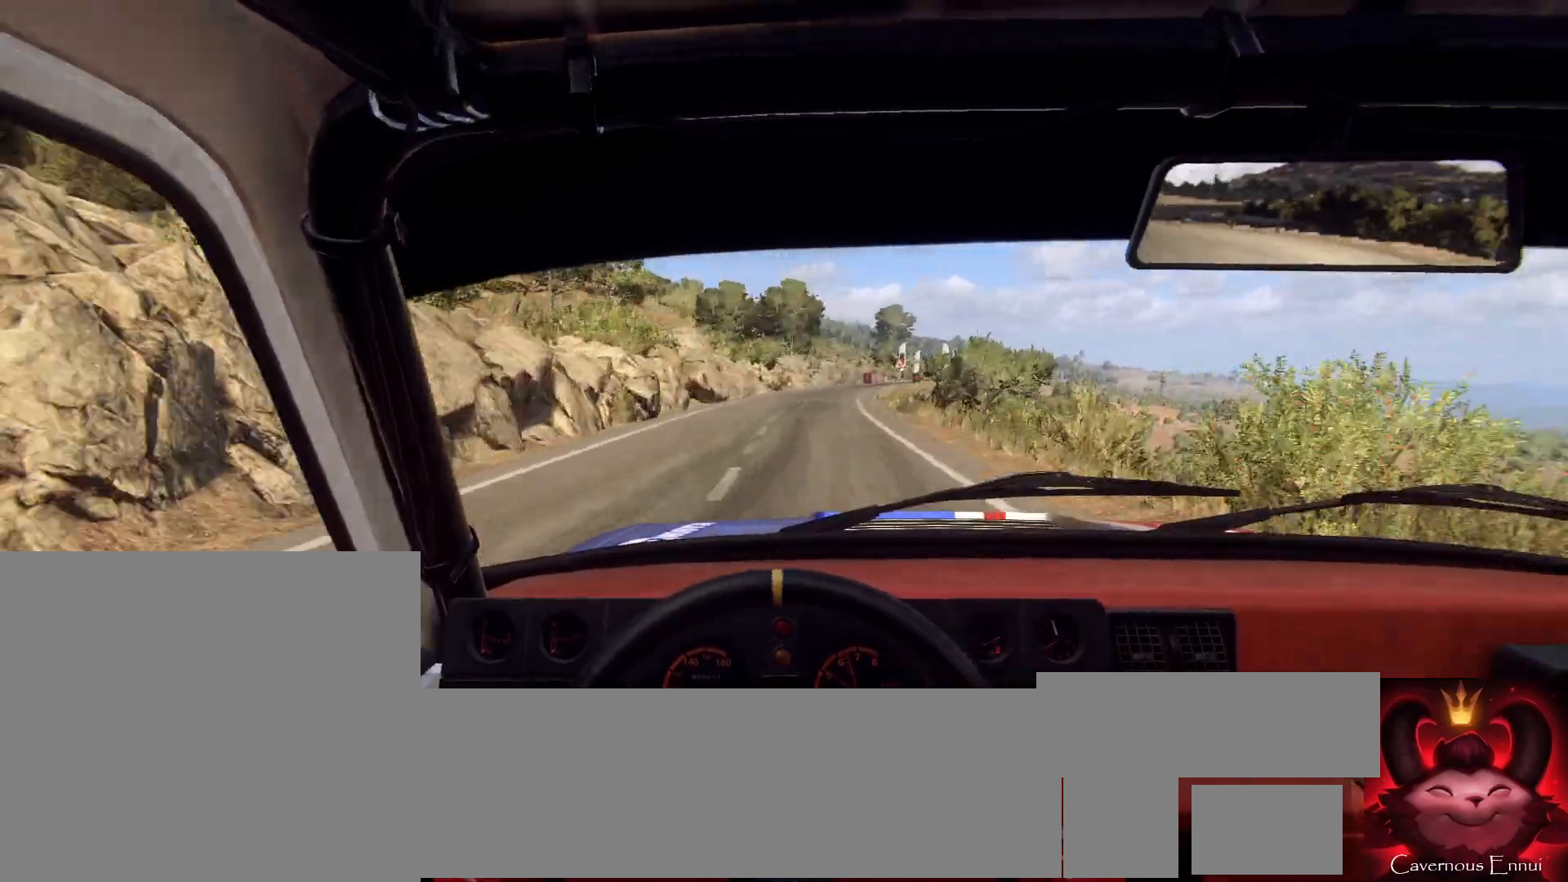
{"buttons": [], "left_stick": "right", "right_stick": "up", "events": [[167, "left_stick", "right"], [200, "right_stick", "center"], [333, "left_stick", "center"], [400, "right_stick", "up"], [500, "left_stick", "right"]]}
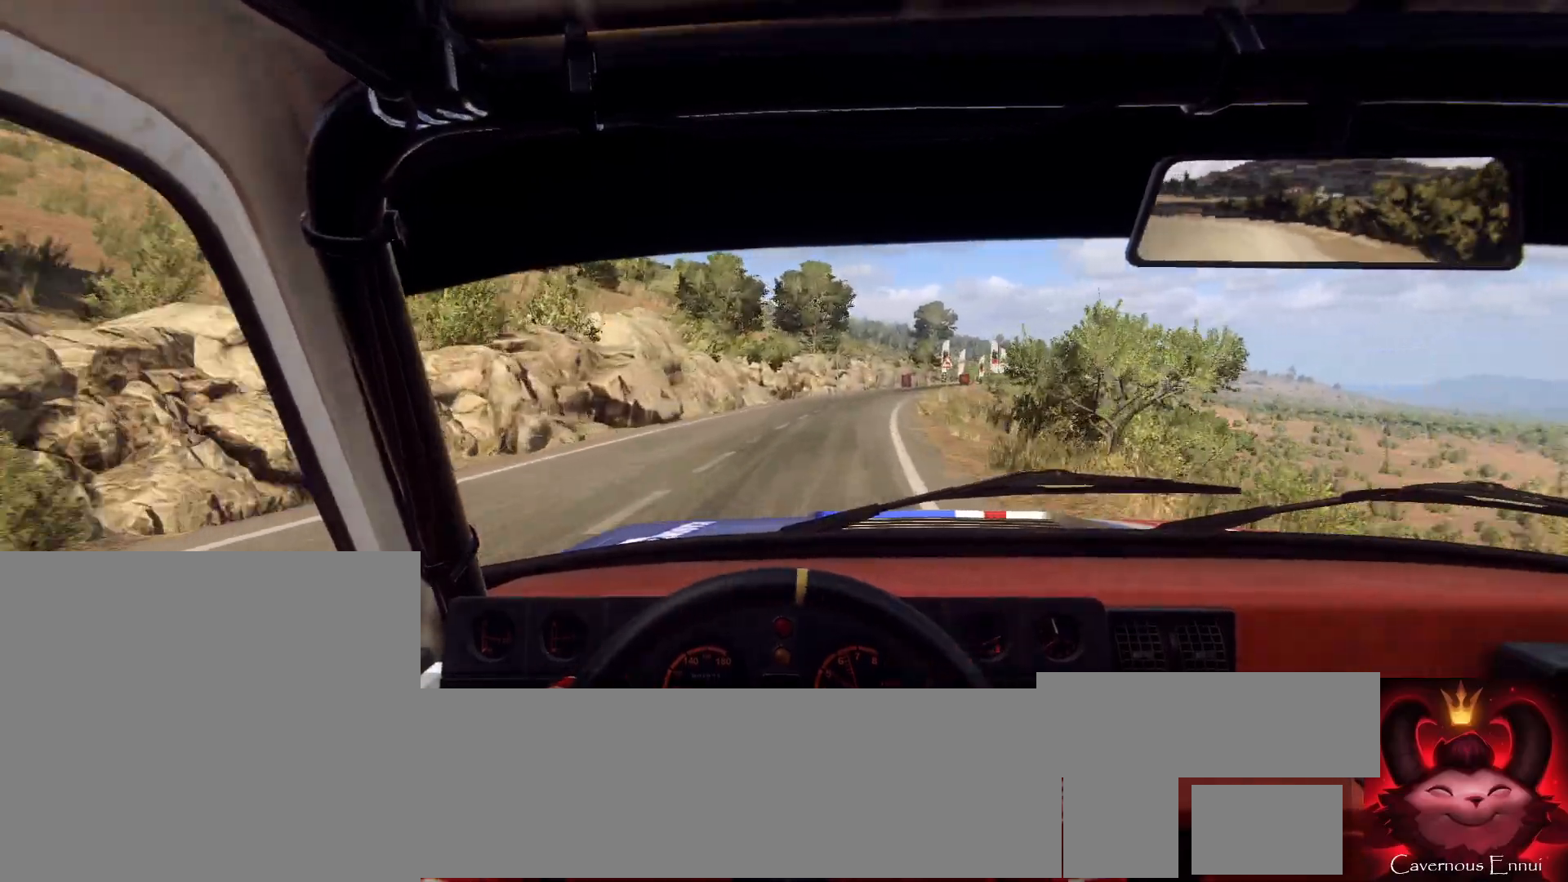
{"buttons": [], "left_stick": "center", "right_stick": "up", "events": [[133, "left_stick", "center"], [267, "left_stick", "right"], [433, "left_stick", "center"]]}
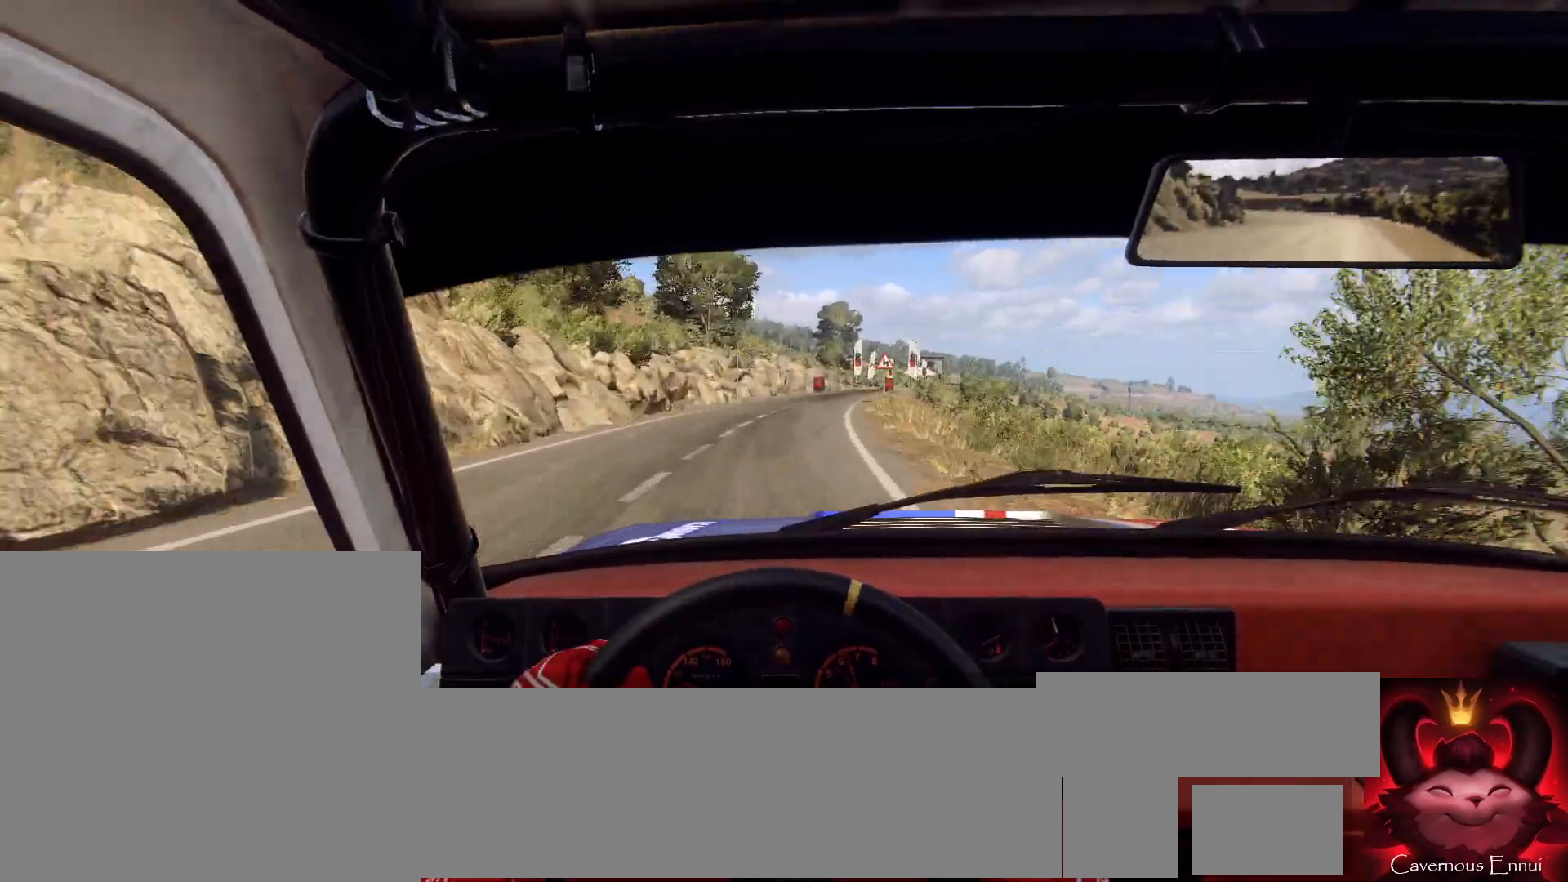
{"buttons": [], "left_stick": "center", "right_stick": "up", "events": [[267, "left_stick", "down-left"], [433, "left_stick", "center"]]}
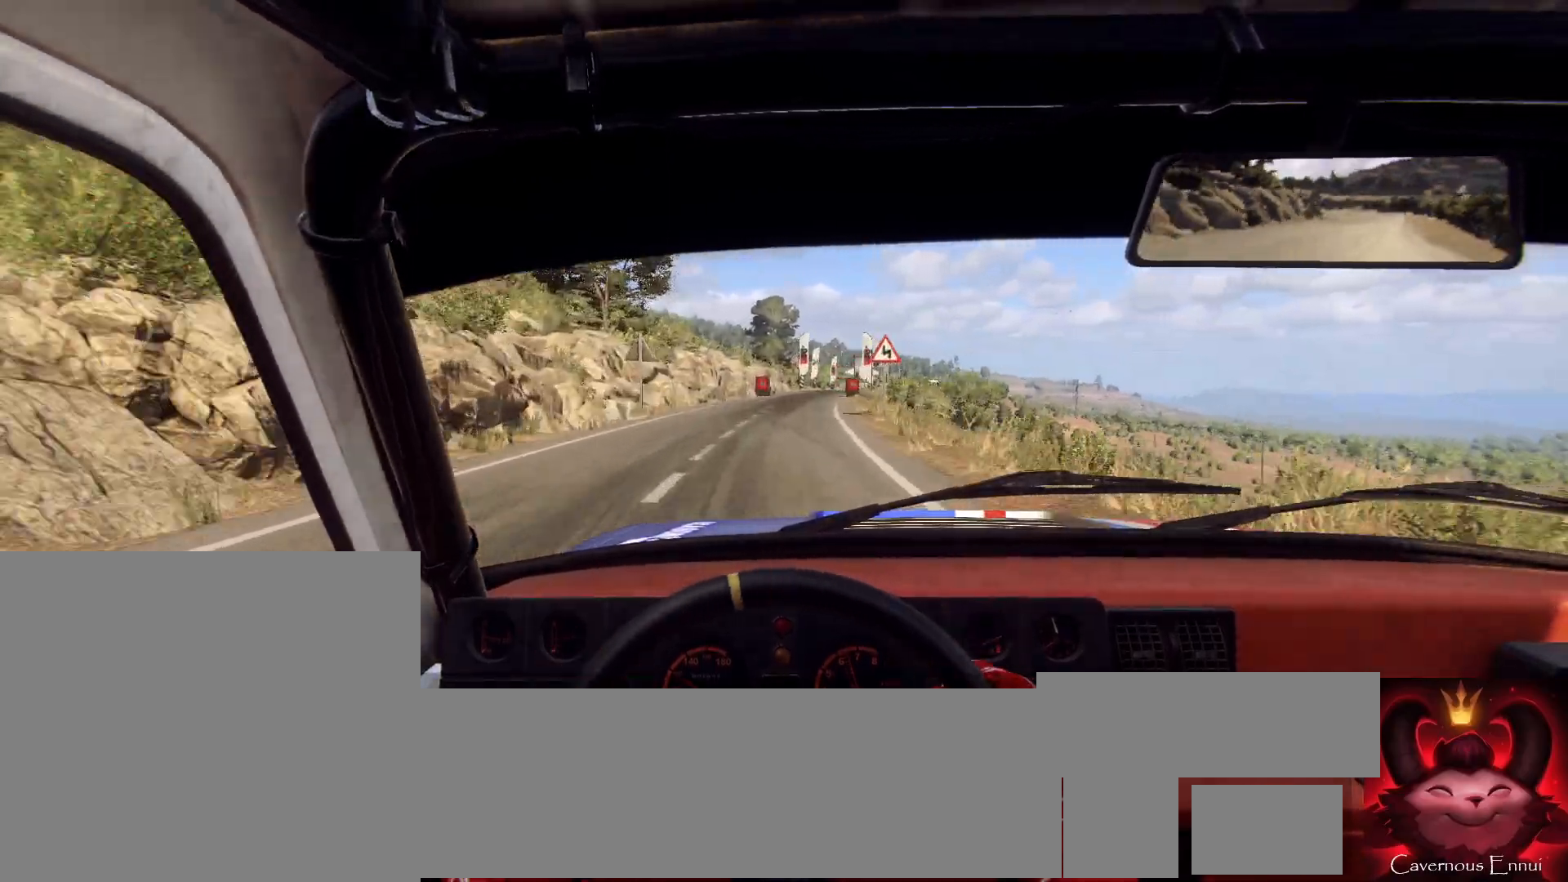
{"buttons": [], "left_stick": "center", "right_stick": "up", "events": [[200, "left_stick", "right"], [333, "left_stick", "center"]]}
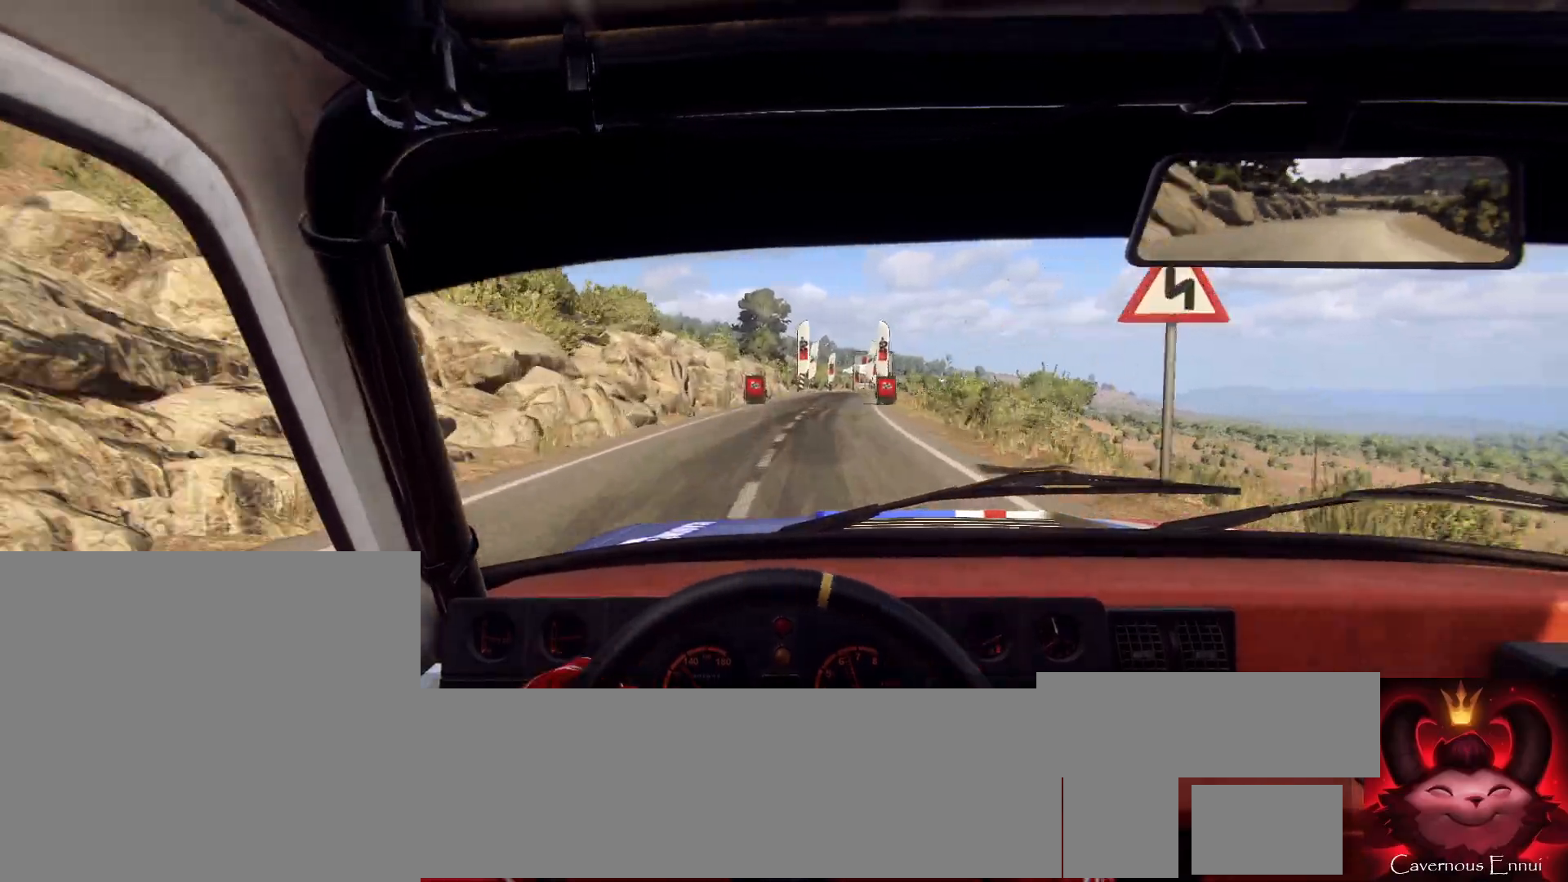
{"buttons": [], "left_stick": "right", "right_stick": "up", "events": [[67, "left_stick", "right"], [200, "left_stick", "center"], [467, "left_stick", "right"]]}
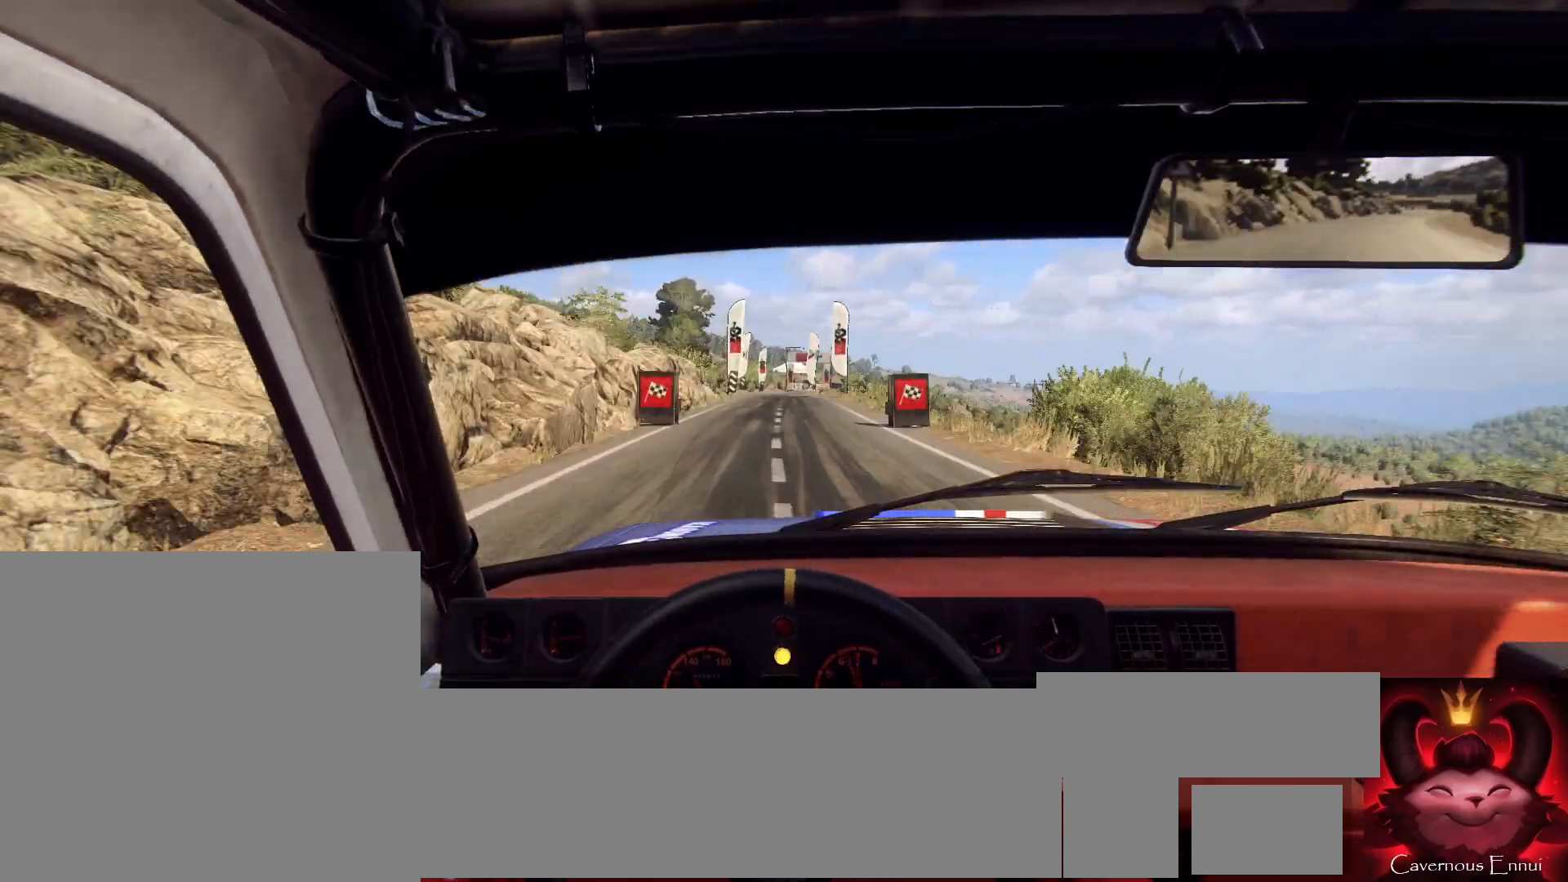
{"buttons": [], "left_stick": "center", "right_stick": "up", "events": [[67, "left_stick", "center"], [233, "left_stick", "down-left"], [400, "left_stick", "center"]]}
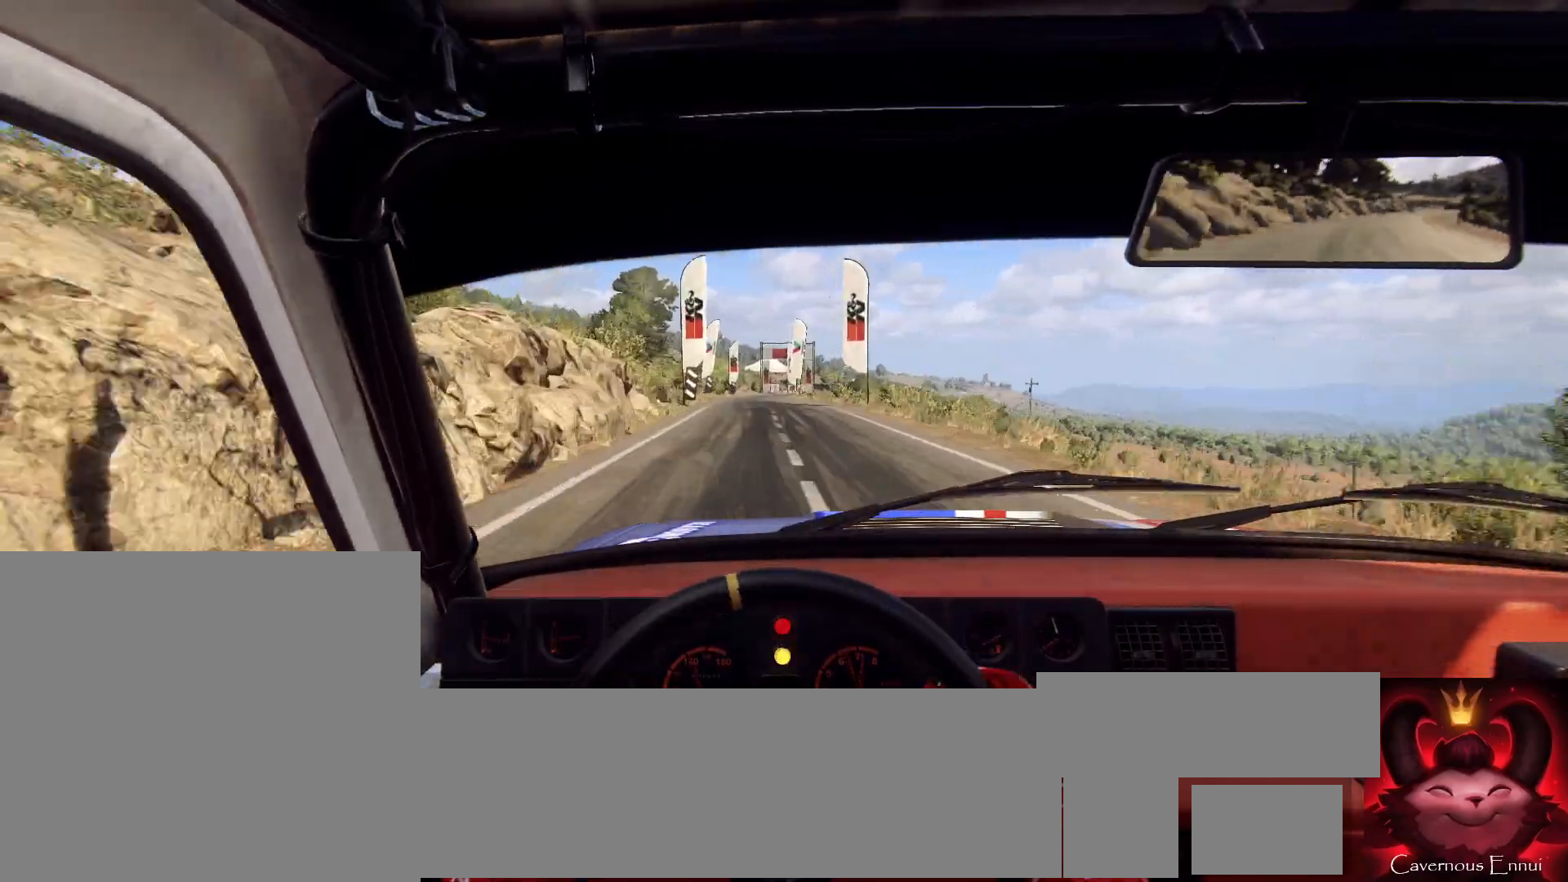
{"buttons": [], "left_stick": "center", "right_stick": "up", "events": [[167, "R1", "down"], [200, "R1", "up"]]}
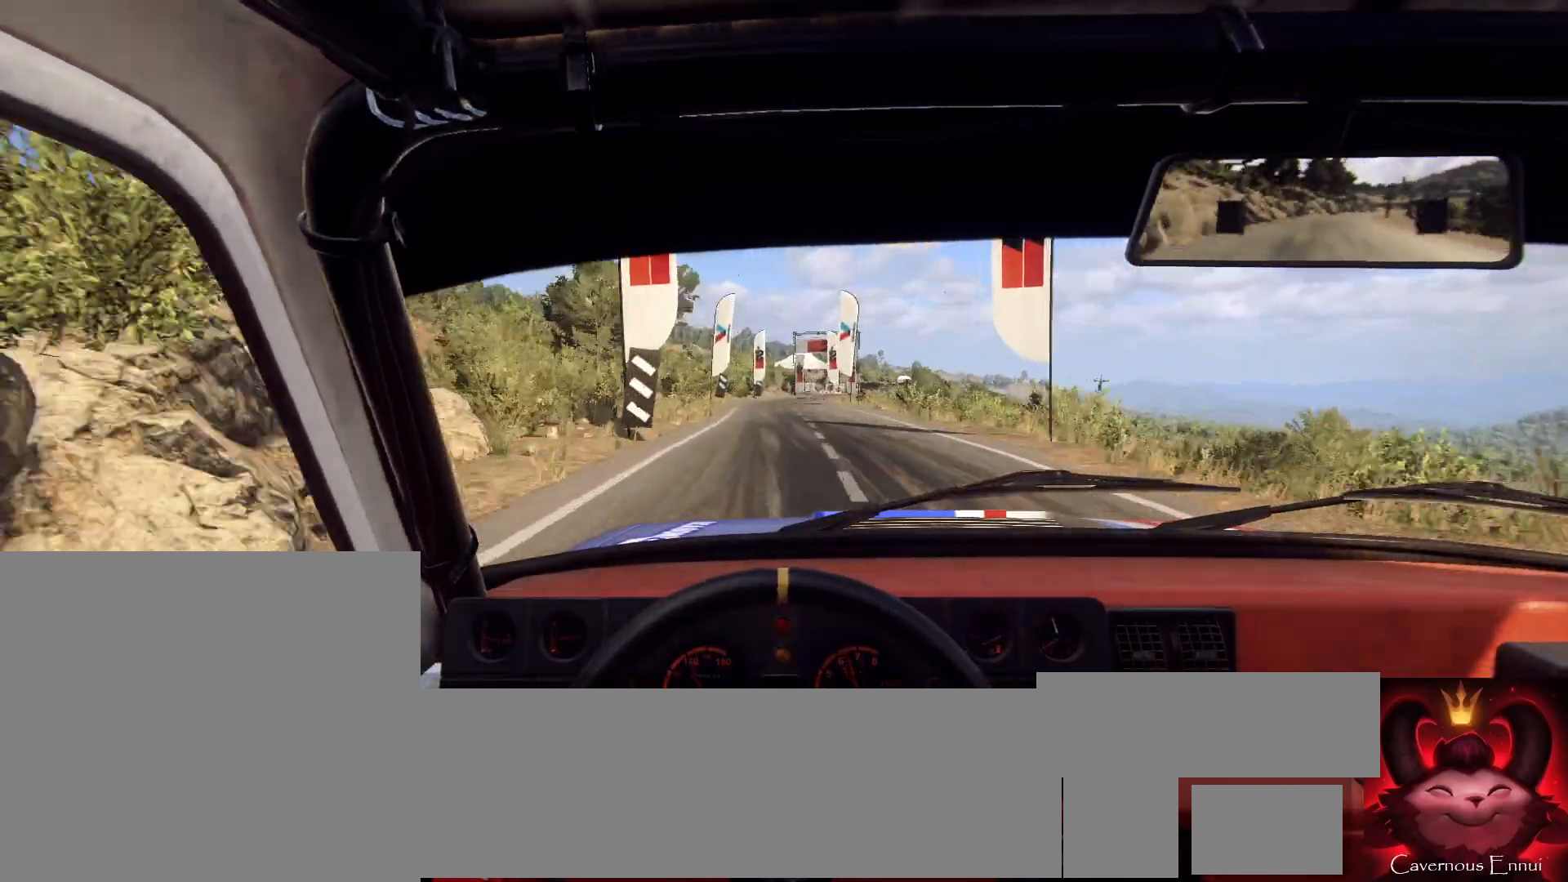
{"buttons": [], "left_stick": "center", "right_stick": "center", "events": [[200, "right_stick", "center"], [267, "left_stick", "right"], [333, "L2", "down"], [400, "L2", "up"], [400, "left_stick", "center"]]}
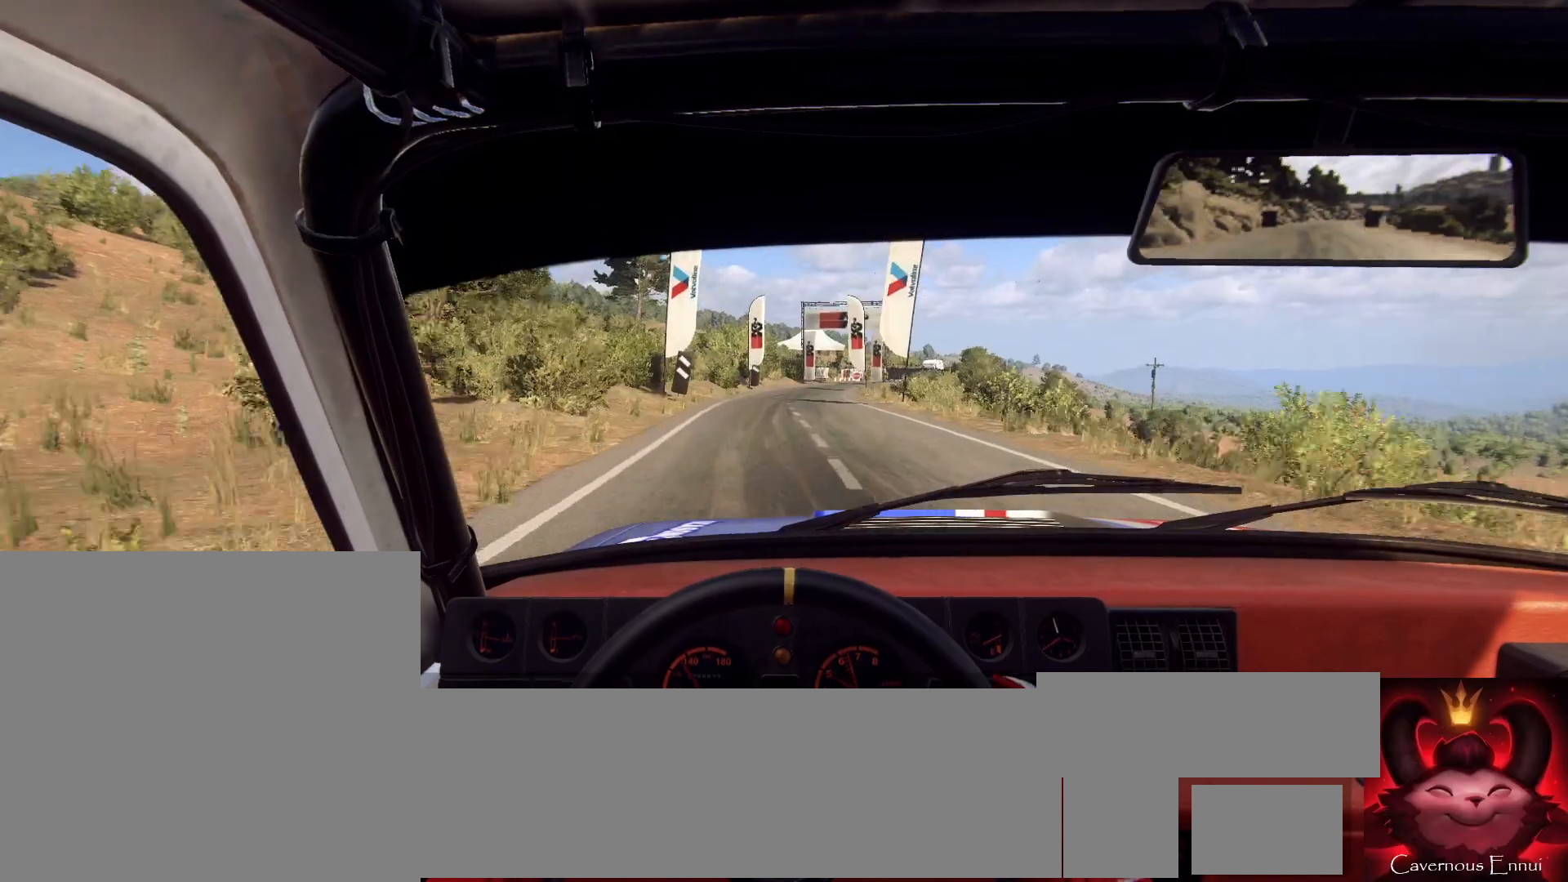
{"buttons": ["L2"], "left_stick": "right", "right_stick": "center", "events": [[33, "L2", "down"], [133, "L1", "down"], [133, "L2", "up"], [233, "L1", "up"], [300, "L2", "down"], [400, "left_stick", "right"]]}
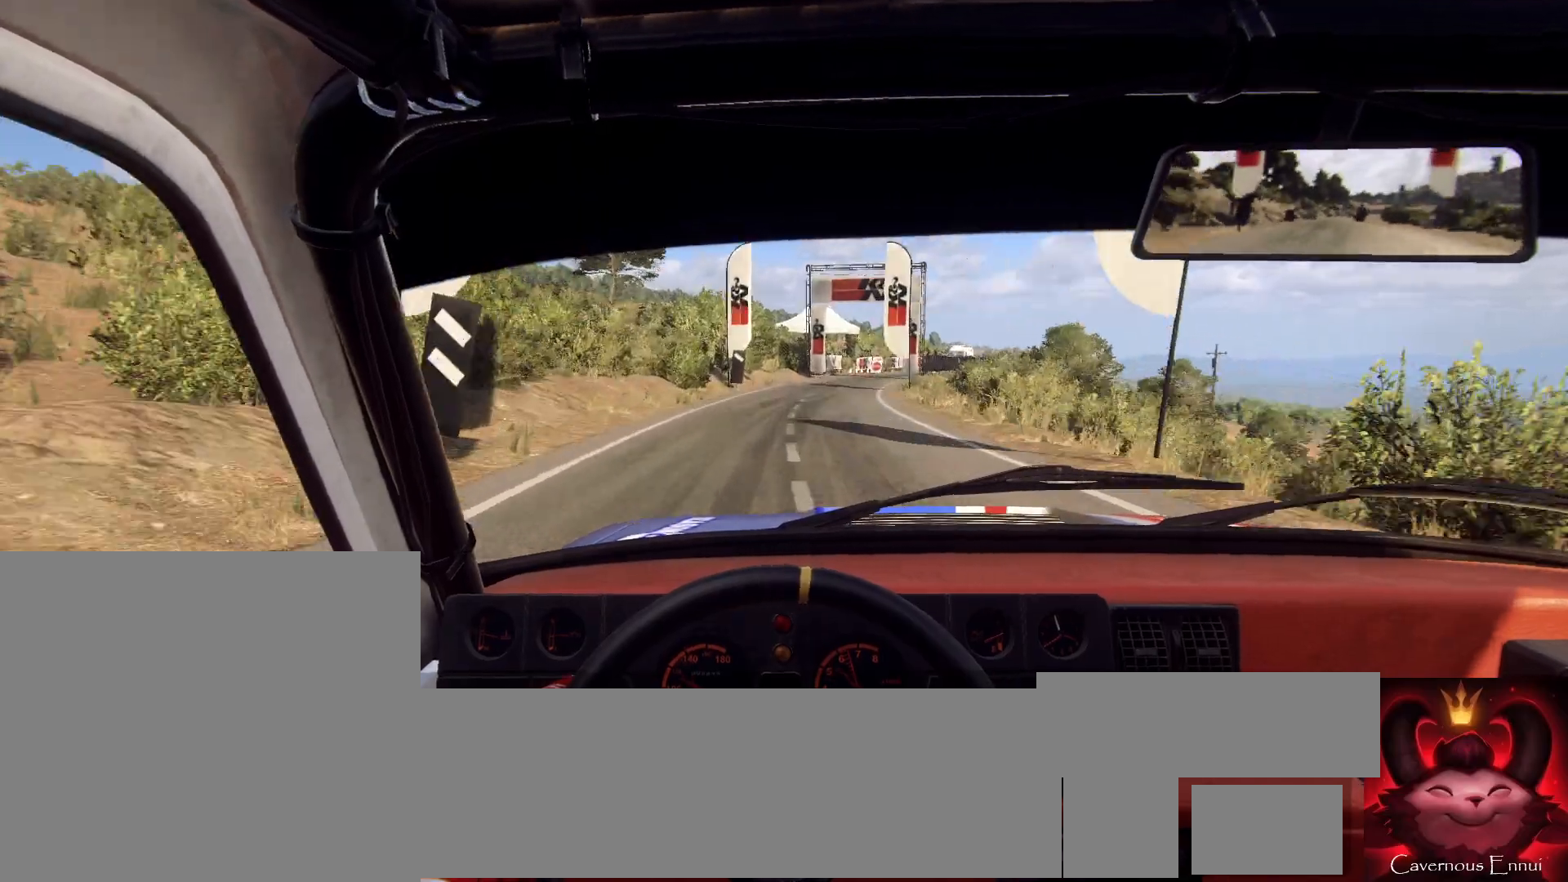
{"buttons": [], "left_stick": "right", "right_stick": "center", "events": [[100, "L2", "up"], [100, "left_stick", "center"], [233, "right_stick", "up"], [267, "L2", "down"], [367, "right_stick", "center"], [433, "left_stick", "right"], [467, "L2", "up"]]}
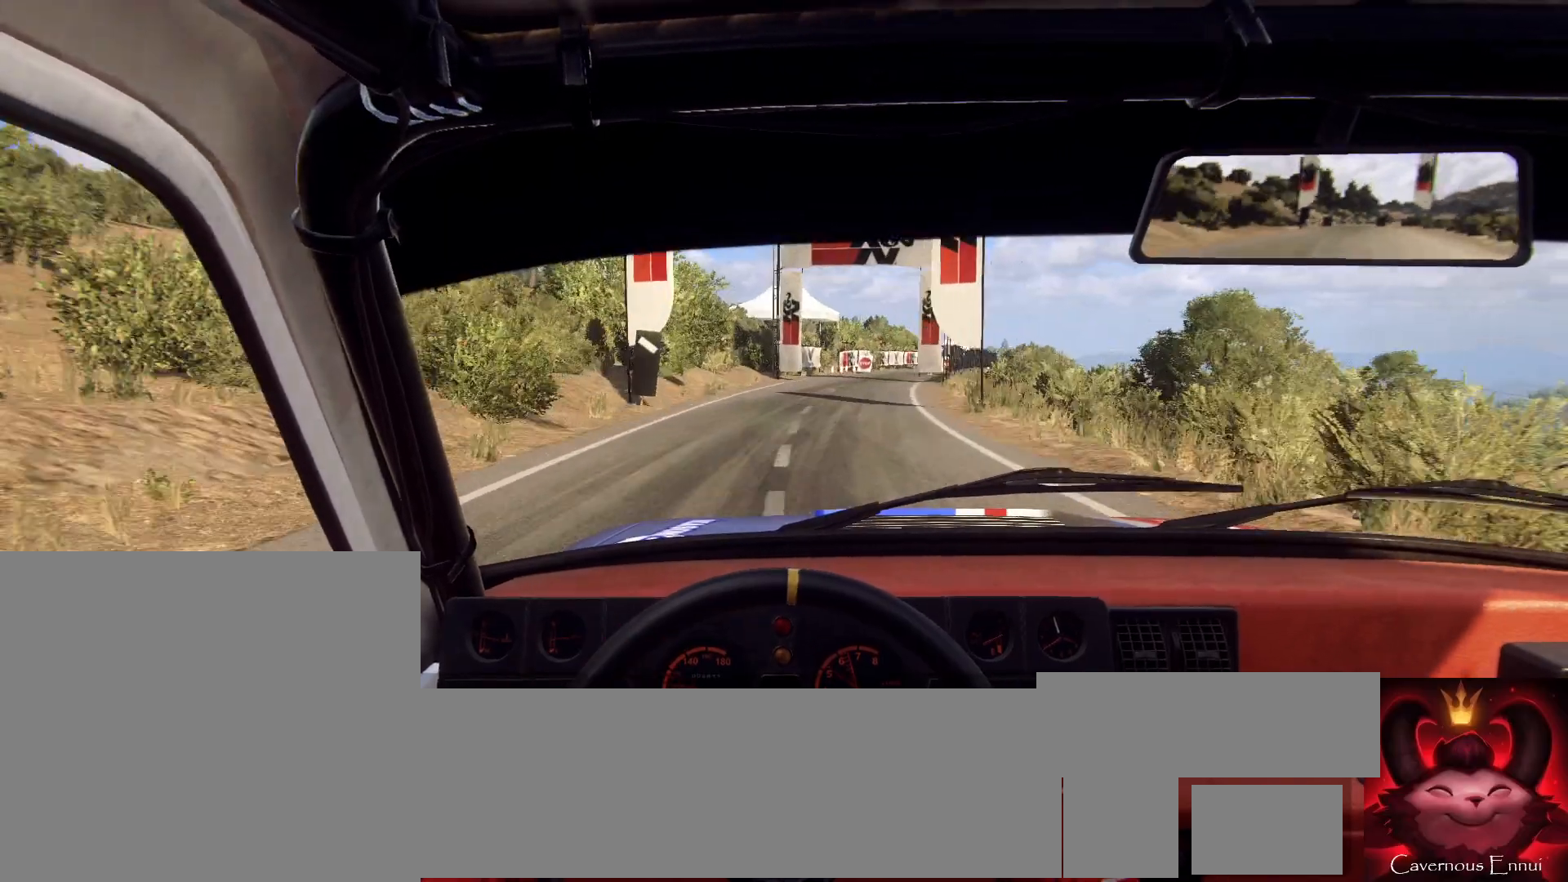
{"buttons": [], "left_stick": "center", "right_stick": "up", "events": [[67, "L2", "down"], [167, "L2", "up"], [167, "left_stick", "center"], [300, "left_stick", "right"], [467, "left_stick", "center"], [500, "right_stick", "up"]]}
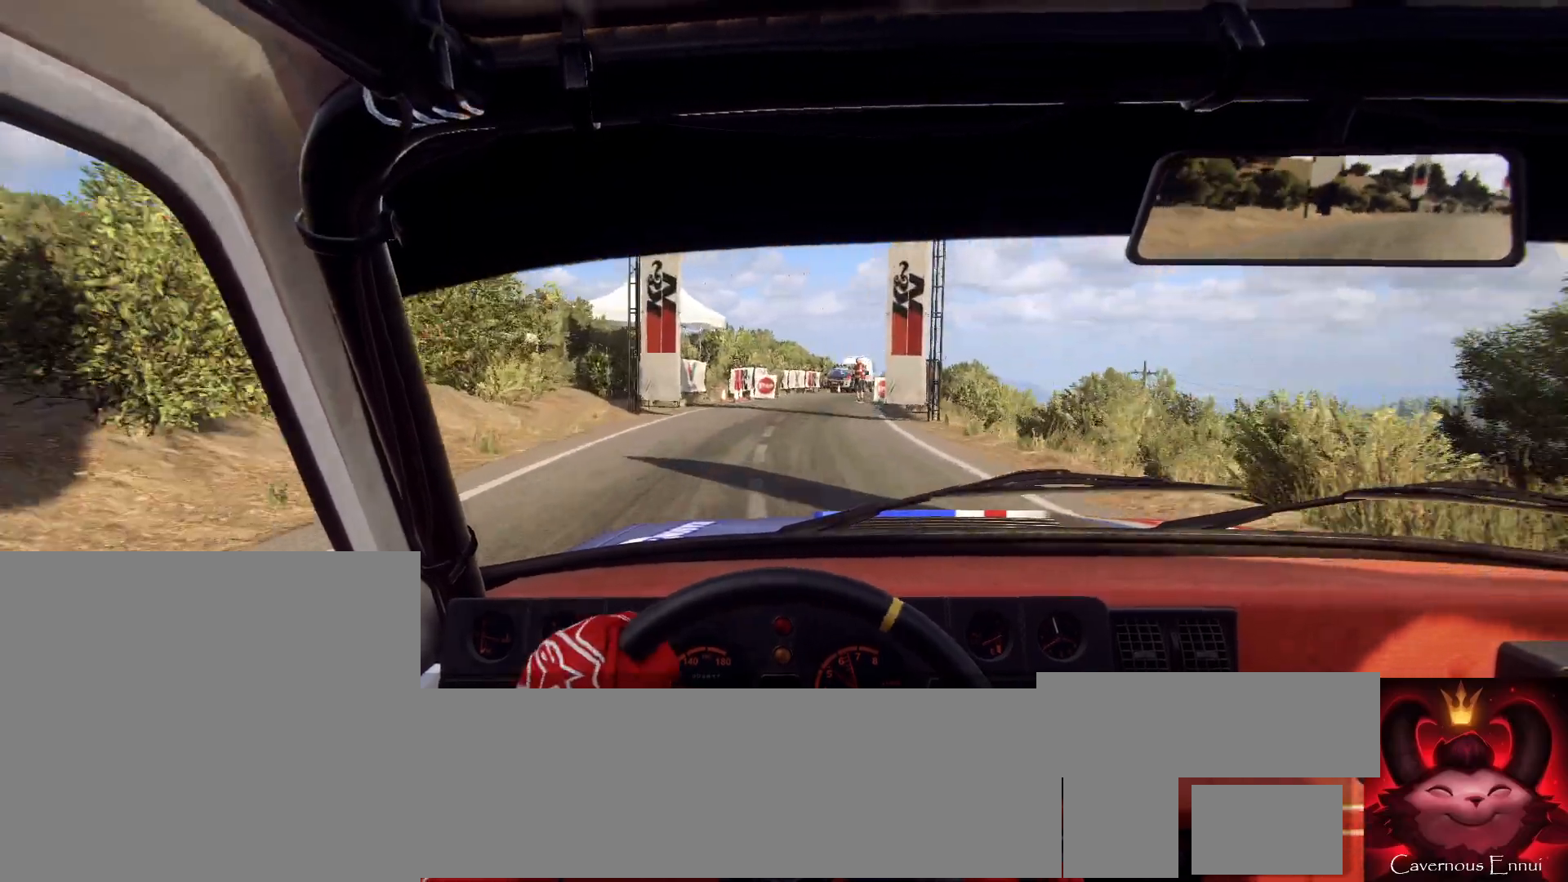
{"buttons": [], "left_stick": "right", "right_stick": "center", "events": [[133, "right_stick", "center"], [167, "left_stick", "right"], [300, "left_stick", "center"], [433, "left_stick", "right"]]}
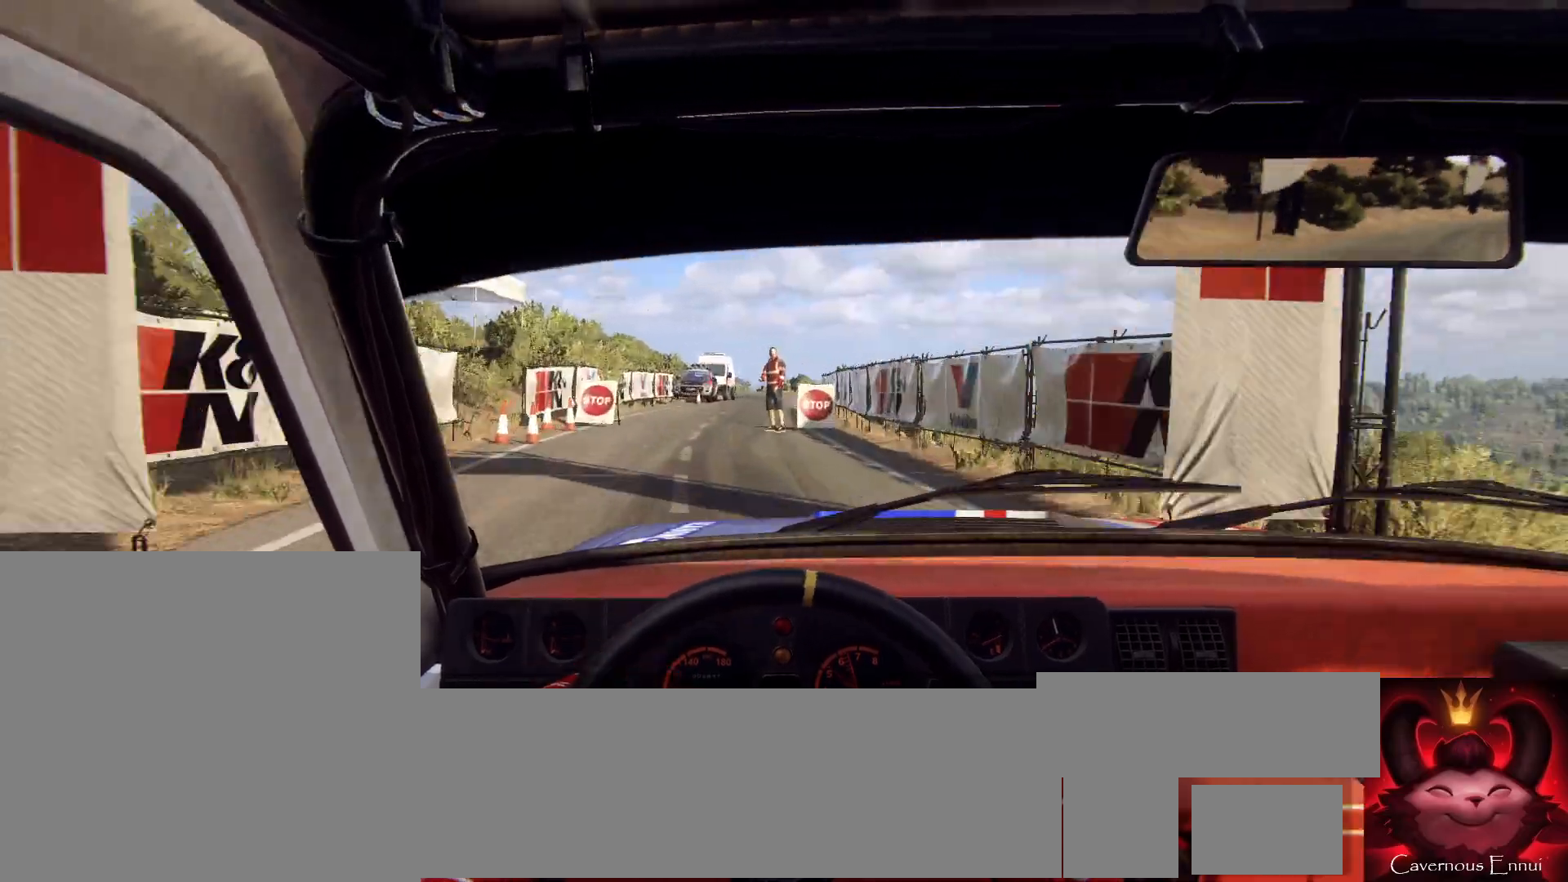
{"buttons": [], "left_stick": "center", "right_stick": "up", "events": [[67, "right_stick", "up"], [100, "left_stick", "center"], [233, "left_stick", "down-left"], [500, "left_stick", "center"]]}
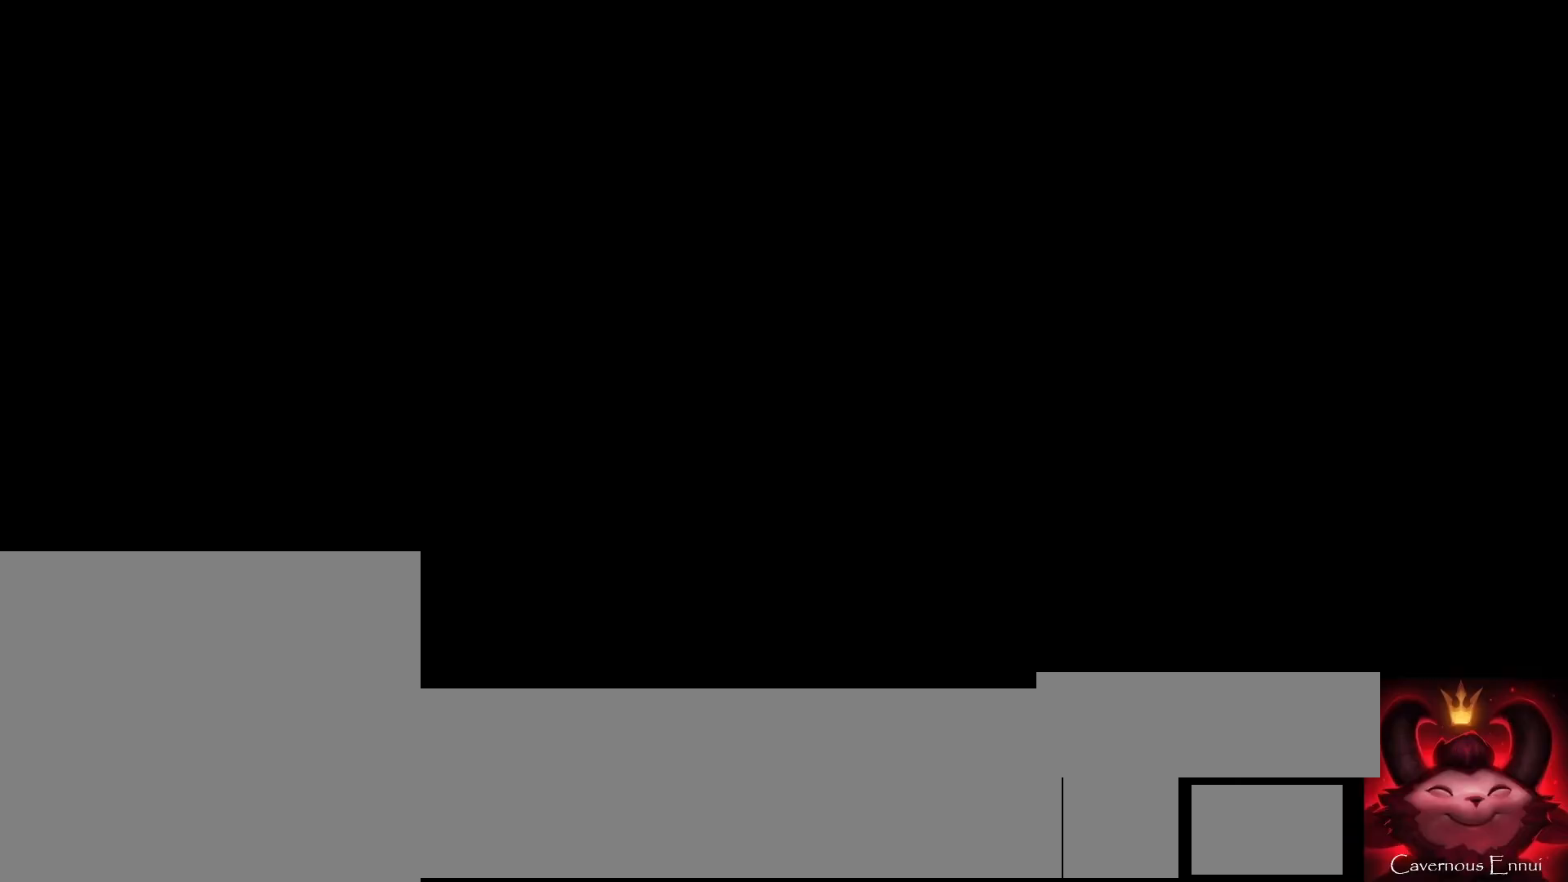
{"buttons": [], "left_stick": "center", "right_stick": "center", "events": [[233, "right_stick", "center"]]}